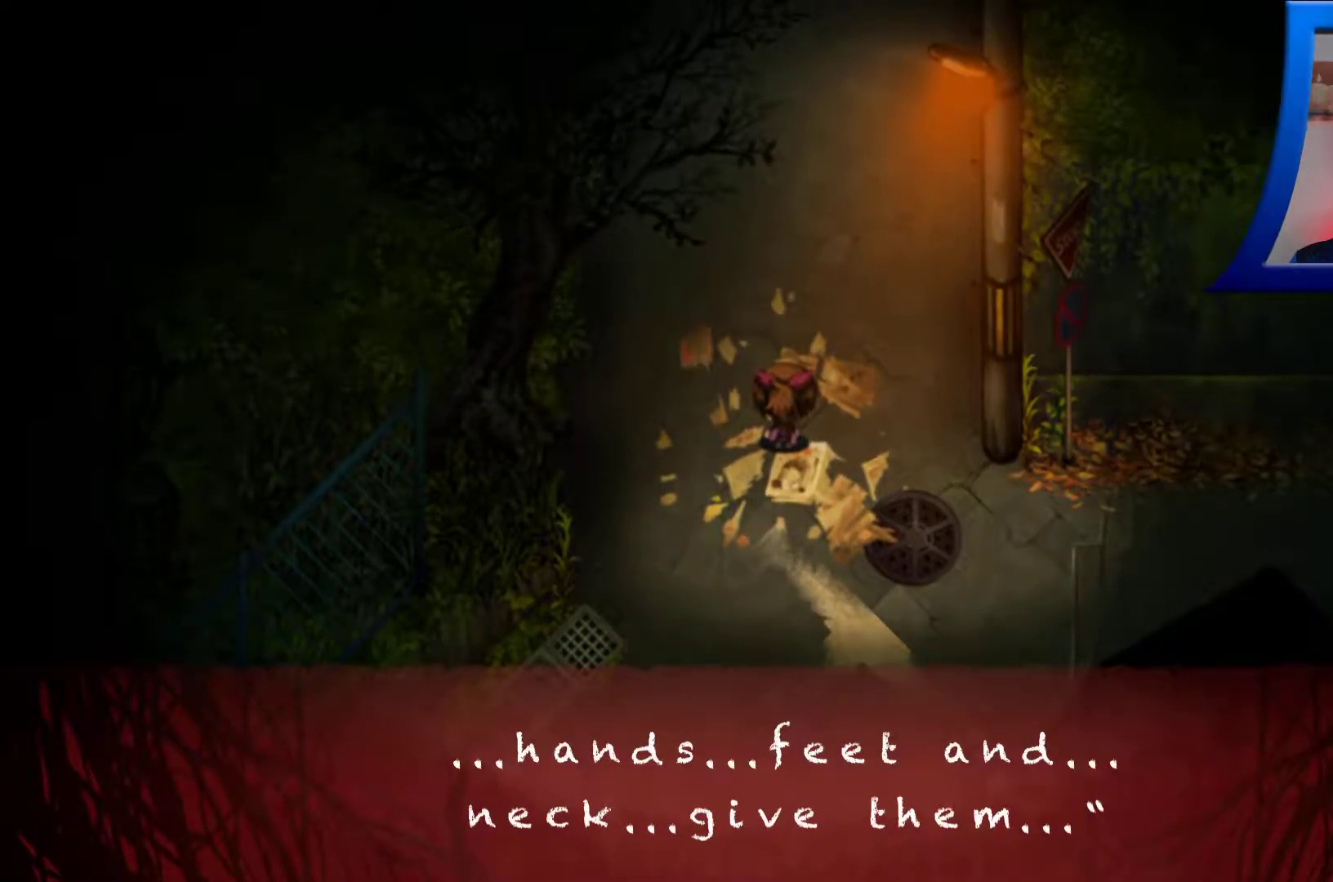
Gameplay with a controller (Xbox layout); each line is a JSON object with the inputs held at the frame after it. "events" lists button and stick changes between this image and that frame as [ms after this image, input, new state], when the widget could be followed in between. Not read: L3 R3.
{"buttons": [], "left_stick": "center", "right_stick": "center", "events": []}
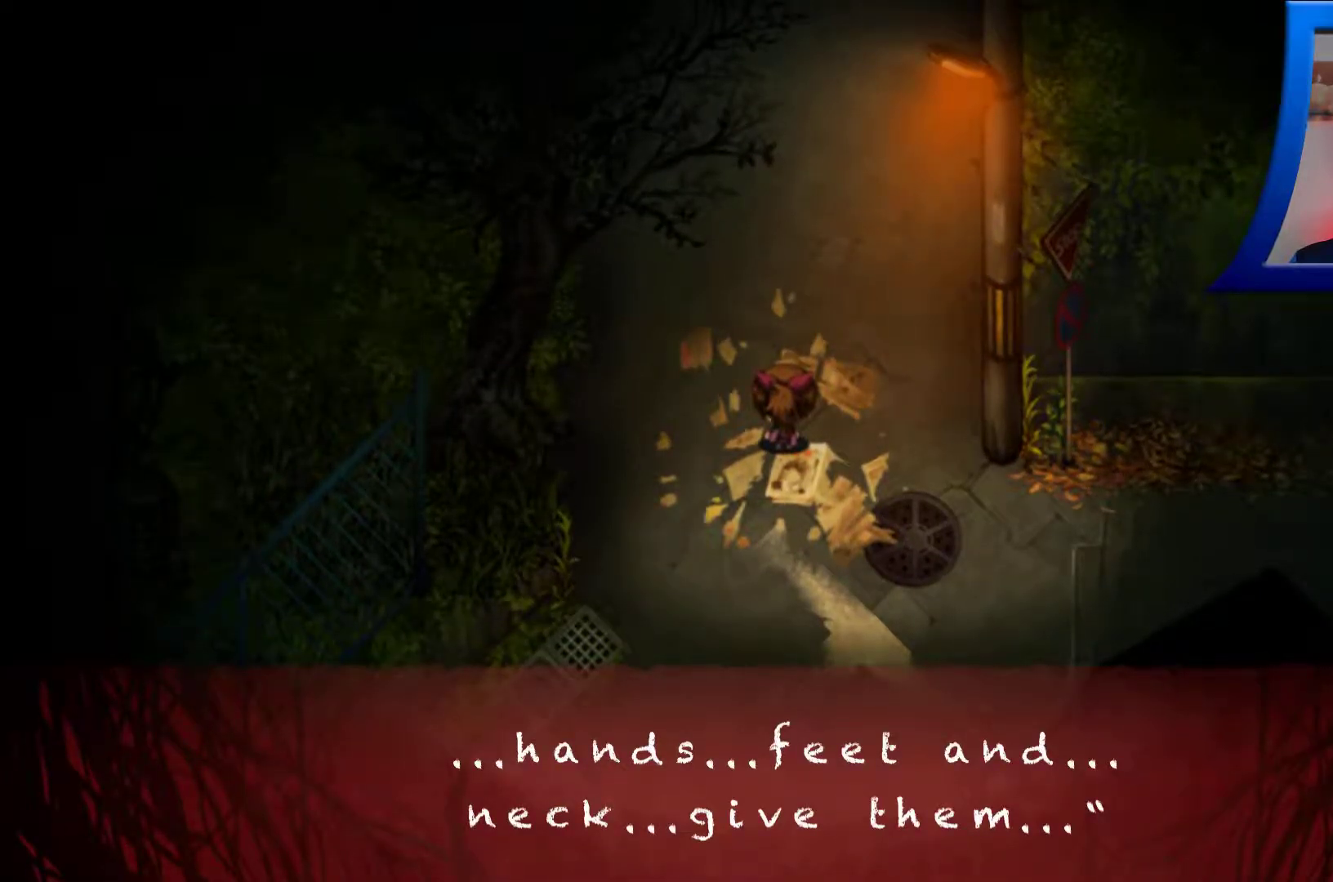
{"buttons": [], "left_stick": "center", "right_stick": "center", "events": []}
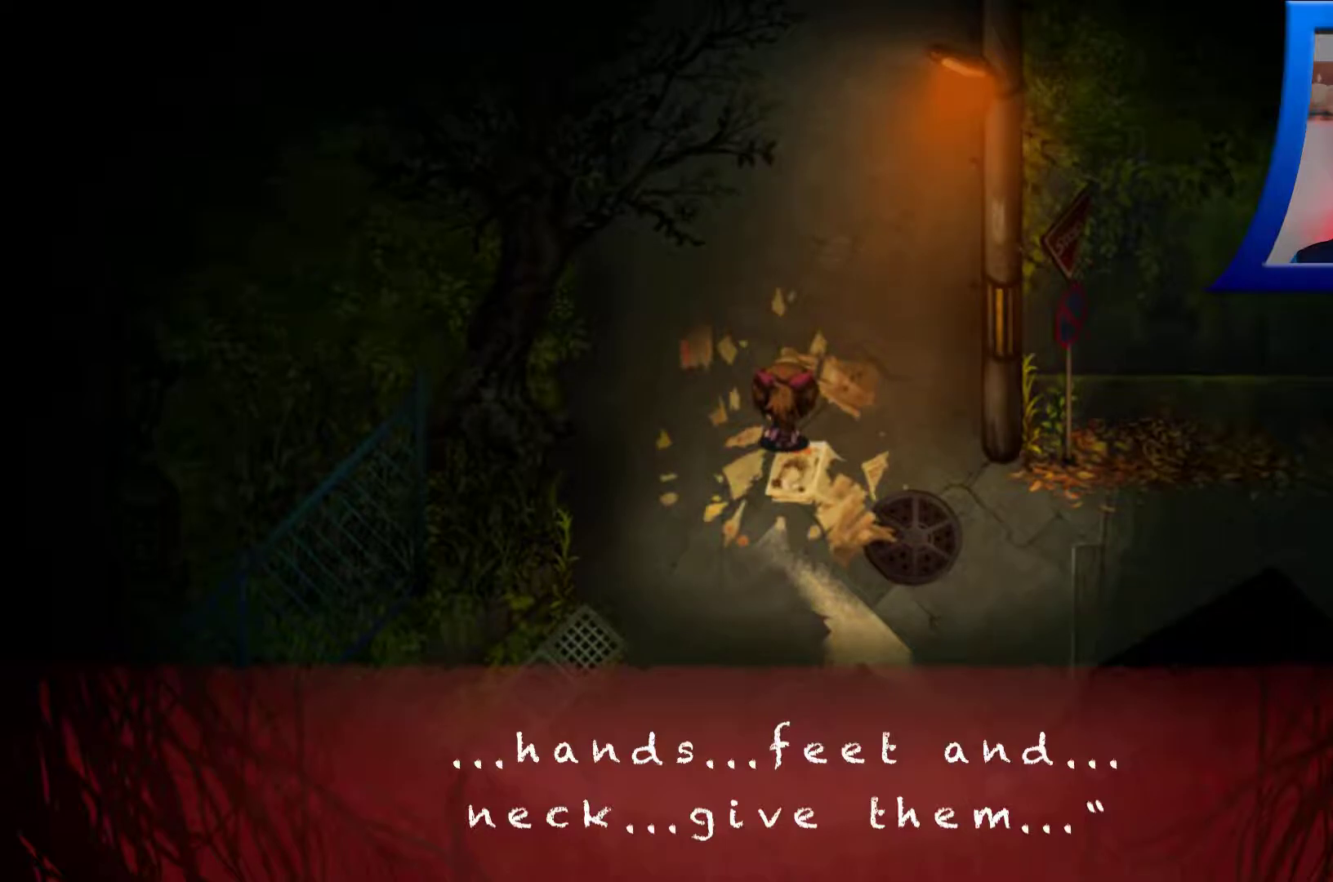
{"buttons": [], "left_stick": "center", "right_stick": "center", "events": [[250, "A", "down"], [383, "A", "up"]]}
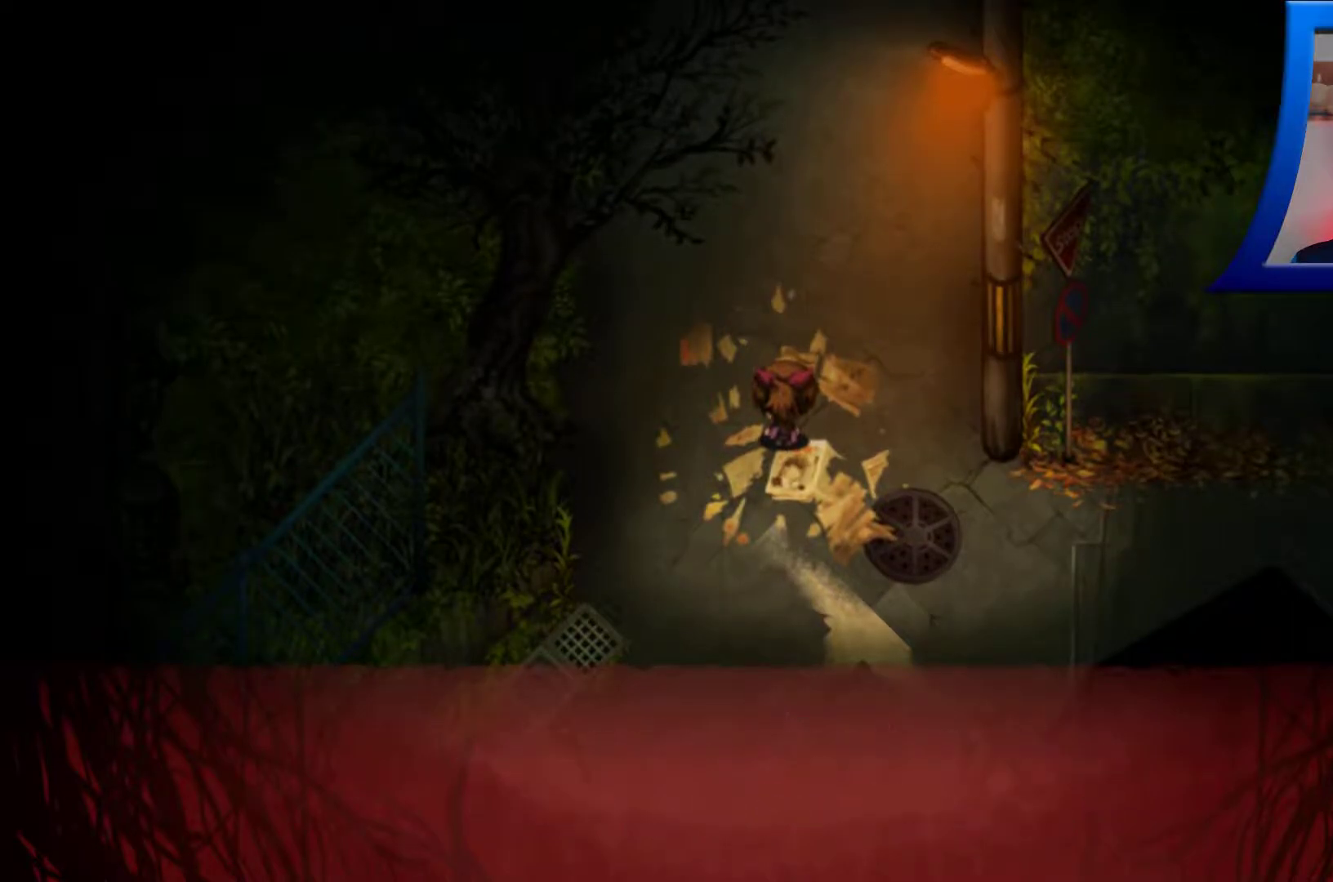
{"buttons": [], "left_stick": "center", "right_stick": "center", "events": []}
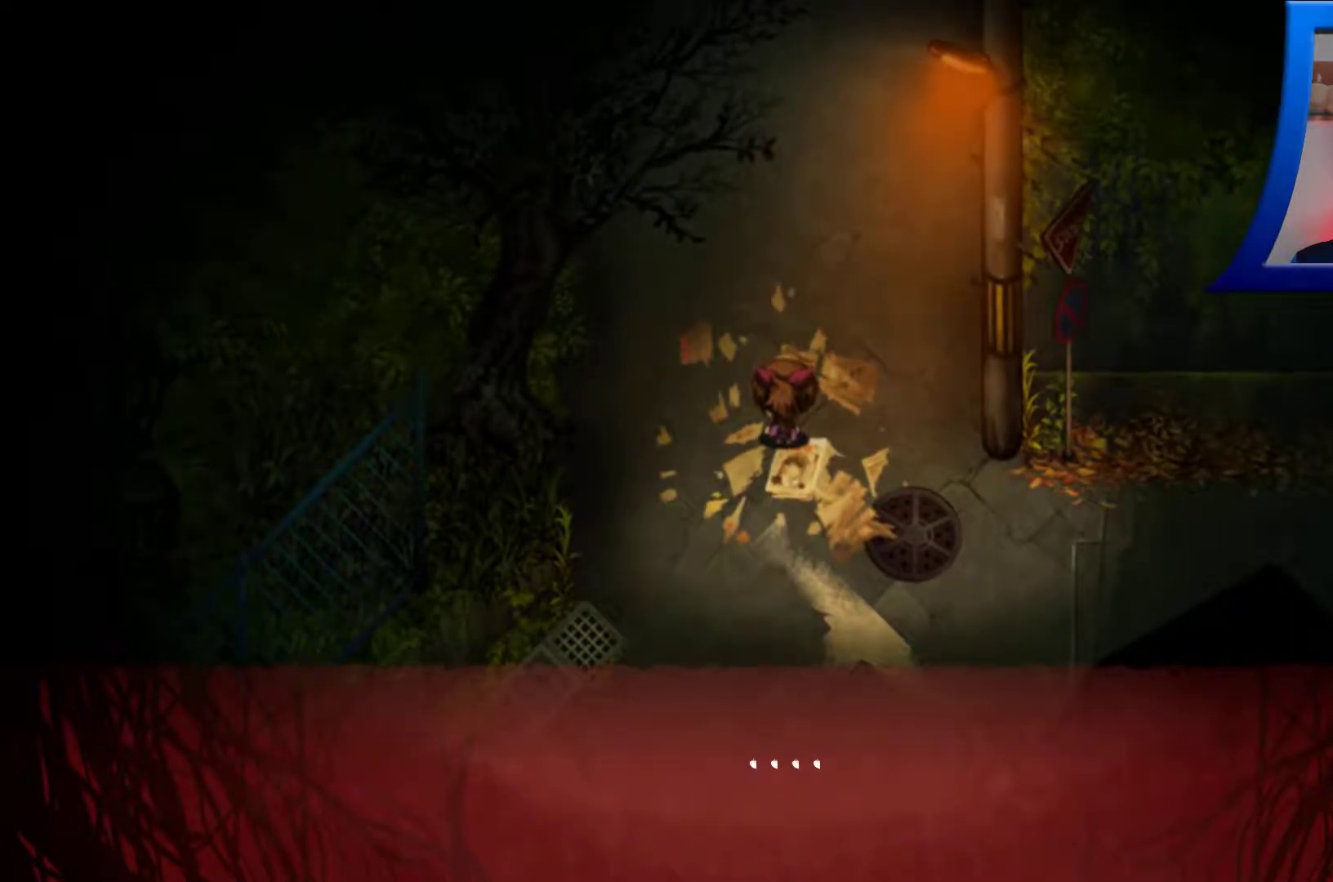
{"buttons": [], "left_stick": "center", "right_stick": "center", "events": [[150, "A", "down"], [317, "A", "up"]]}
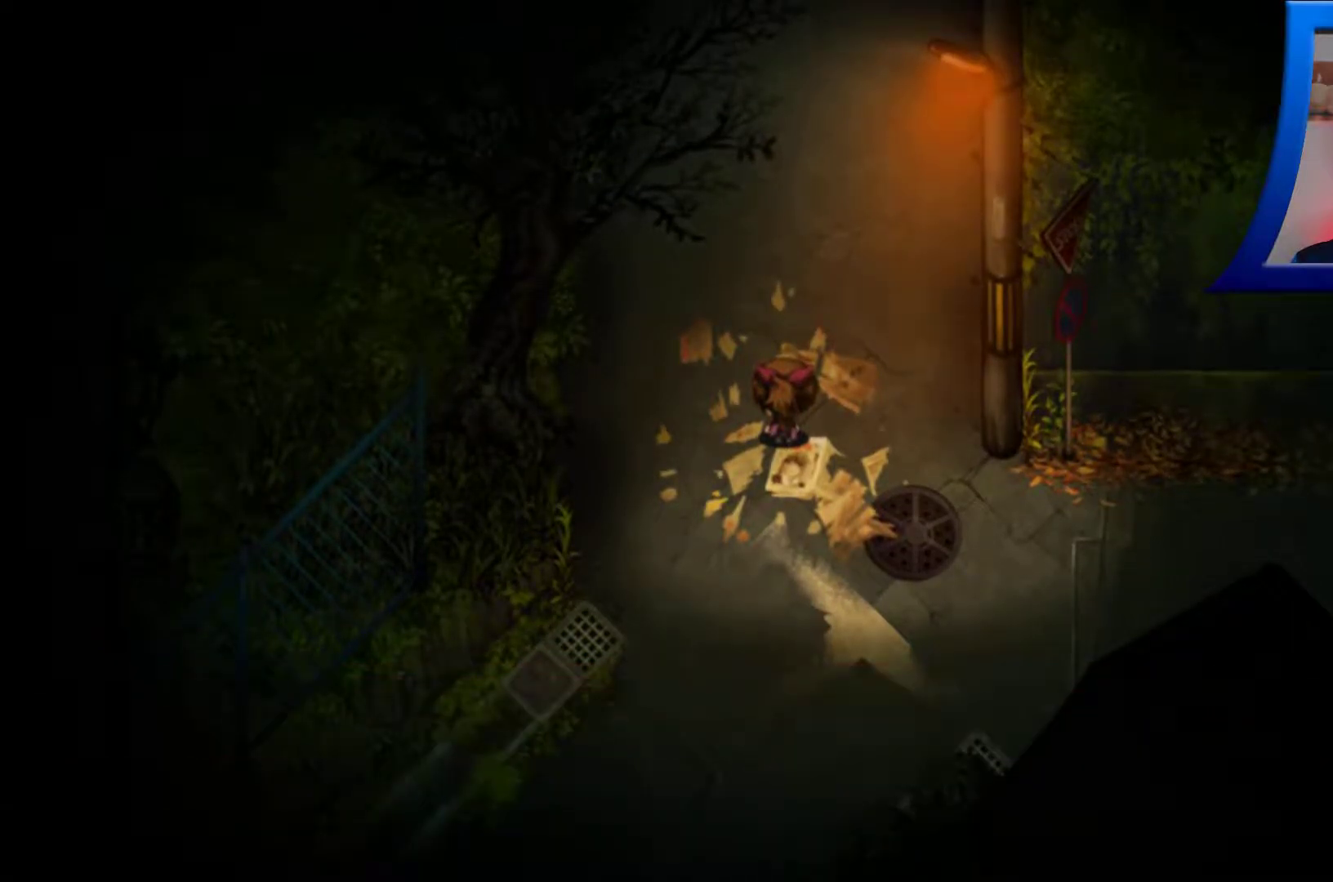
{"buttons": [], "left_stick": "center", "right_stick": "center", "events": []}
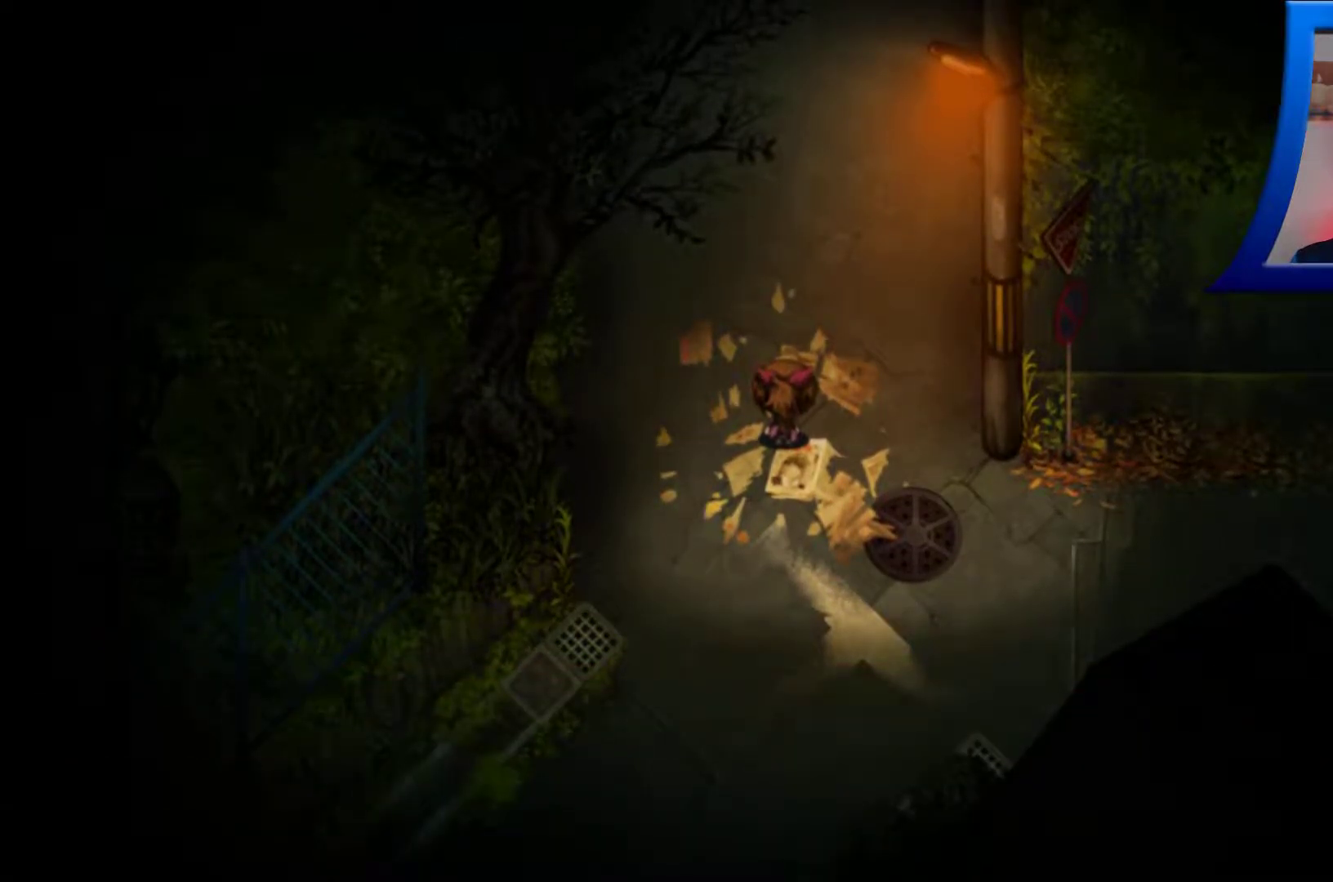
{"buttons": [], "left_stick": "center", "right_stick": "center", "events": []}
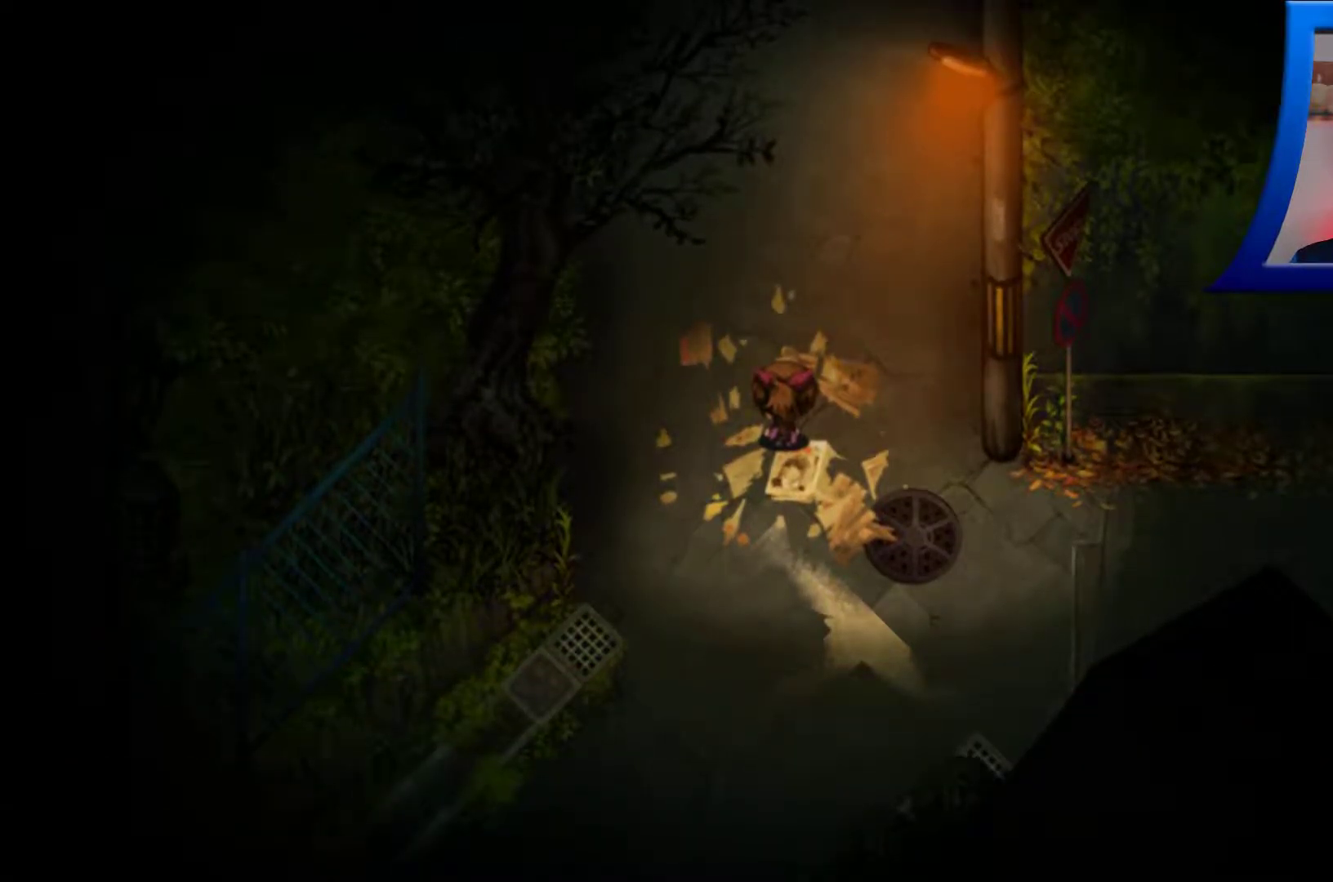
{"buttons": [], "left_stick": "center", "right_stick": "center", "events": []}
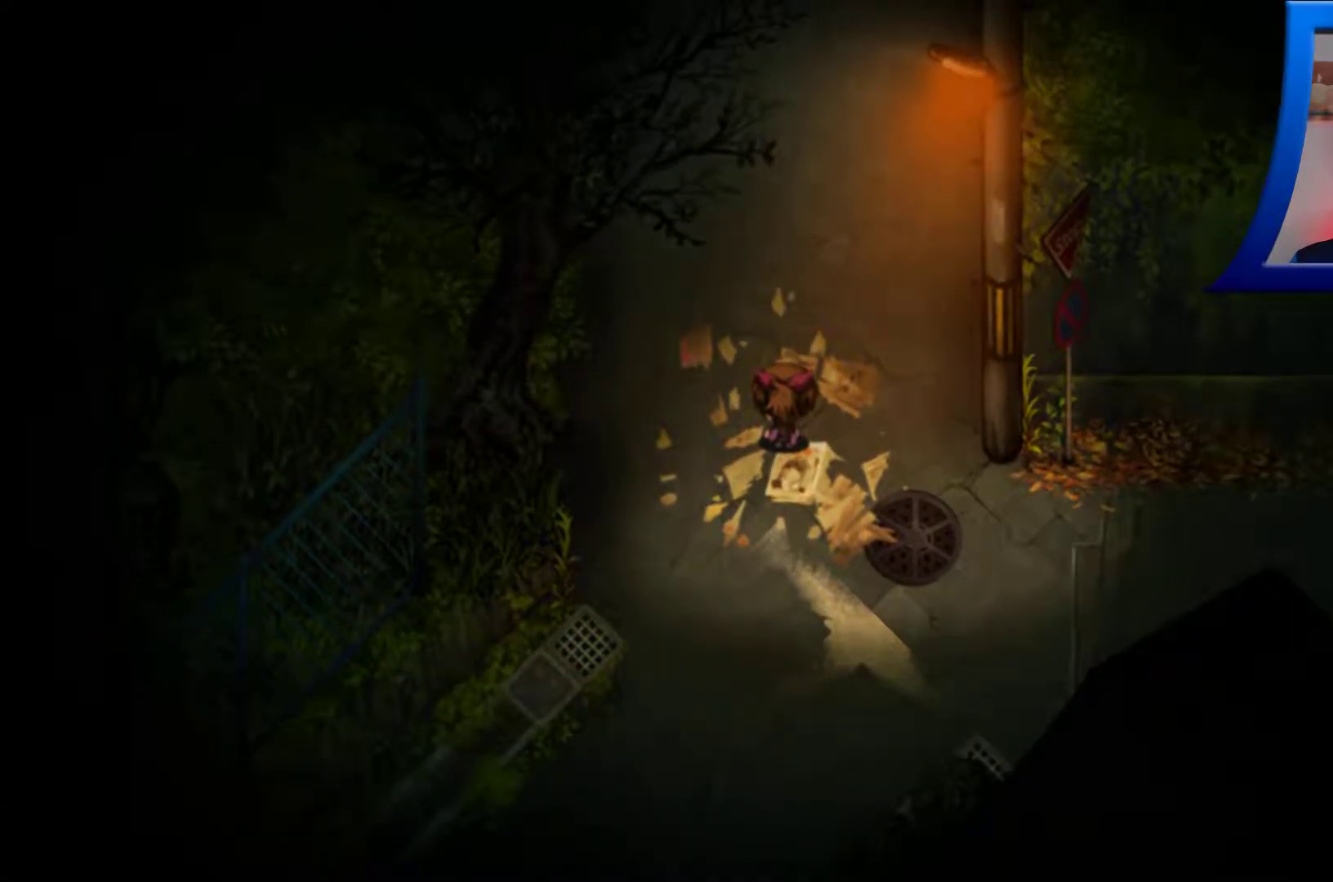
{"buttons": [], "left_stick": "down", "right_stick": "center", "events": [[333, "left_stick", "down"]]}
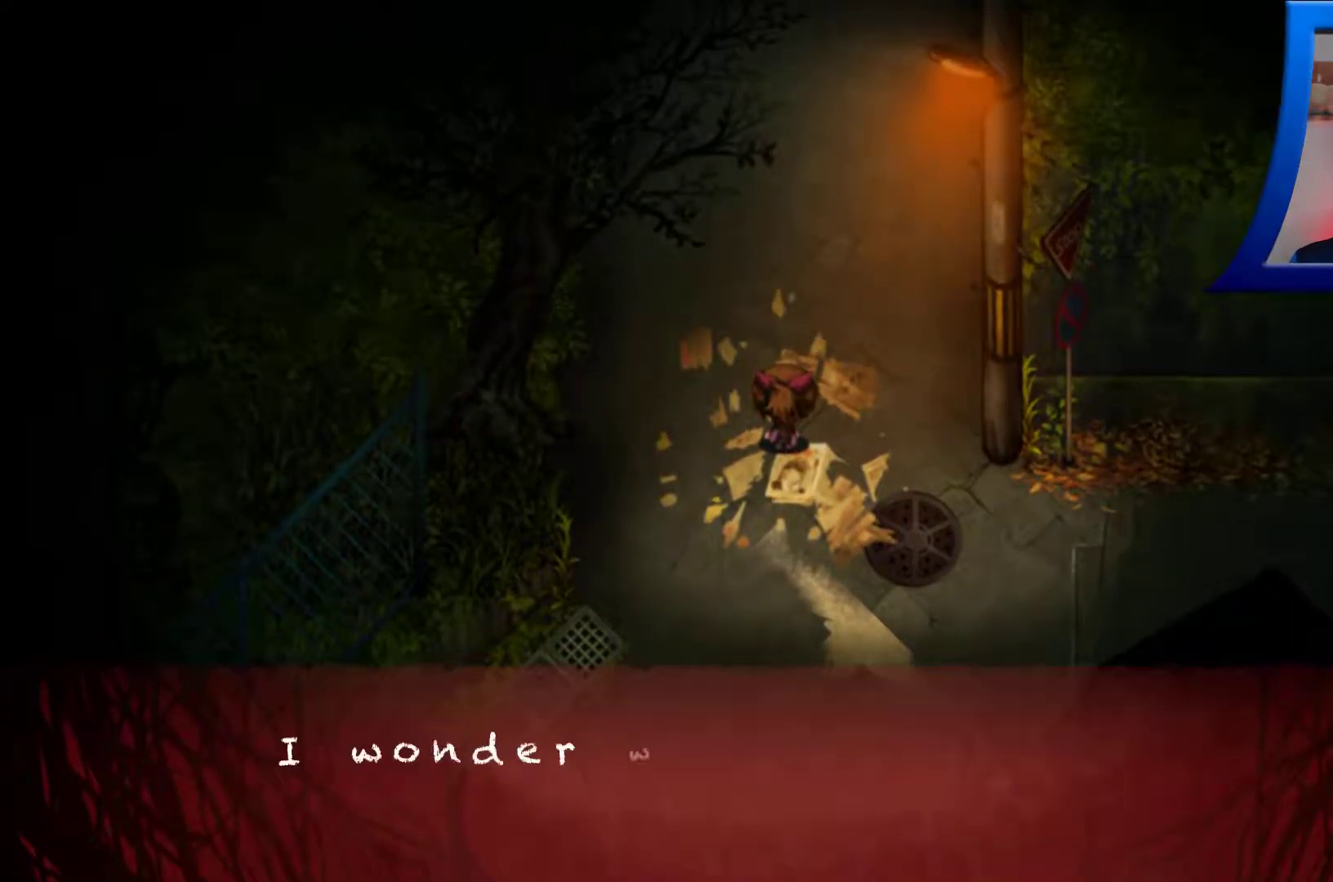
{"buttons": [], "left_stick": "center", "right_stick": "center", "events": [[183, "left_stick", "center"], [233, "A", "down"], [367, "A", "up"]]}
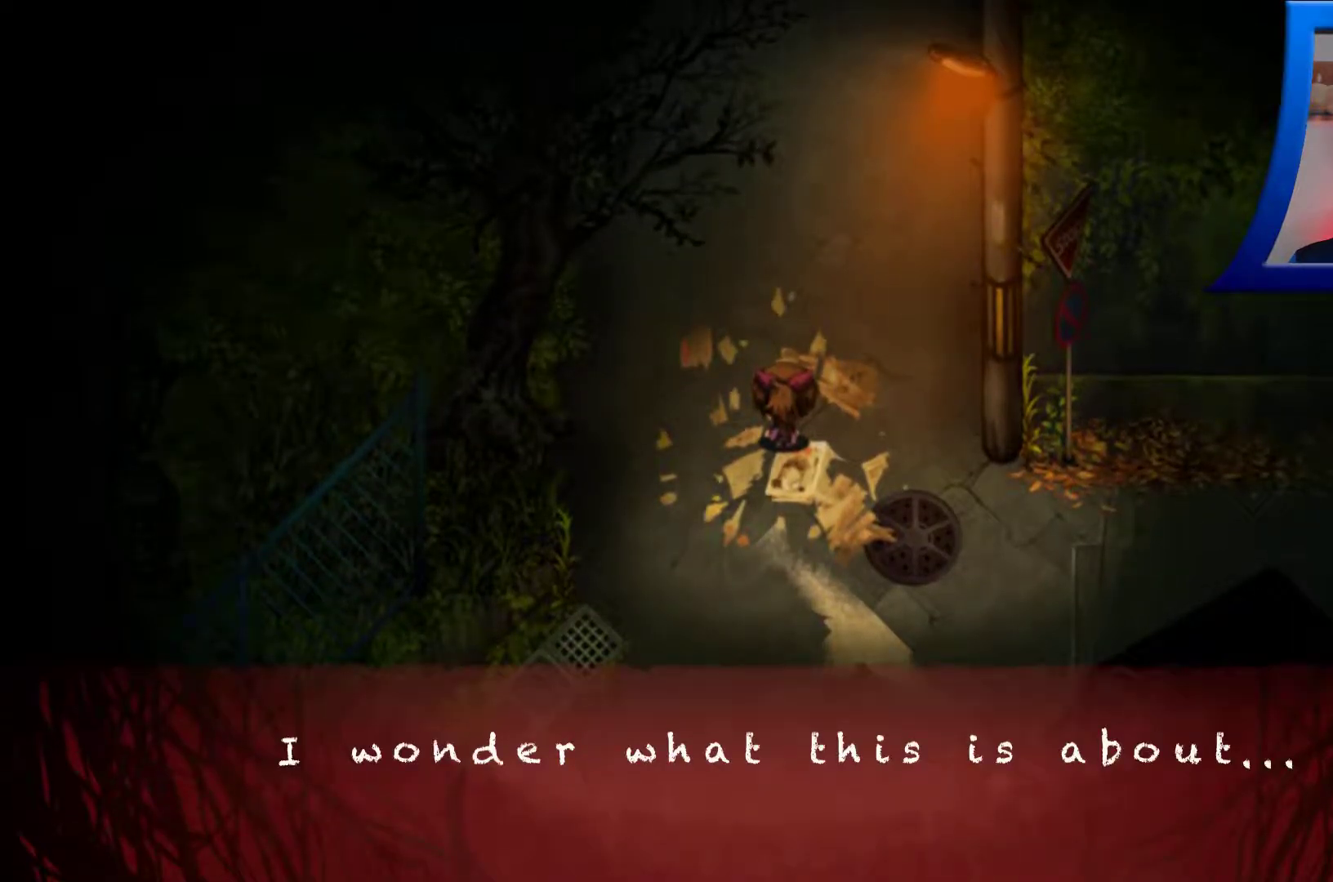
{"buttons": [], "left_stick": "center", "right_stick": "center", "events": [[183, "A", "down"], [317, "A", "up"]]}
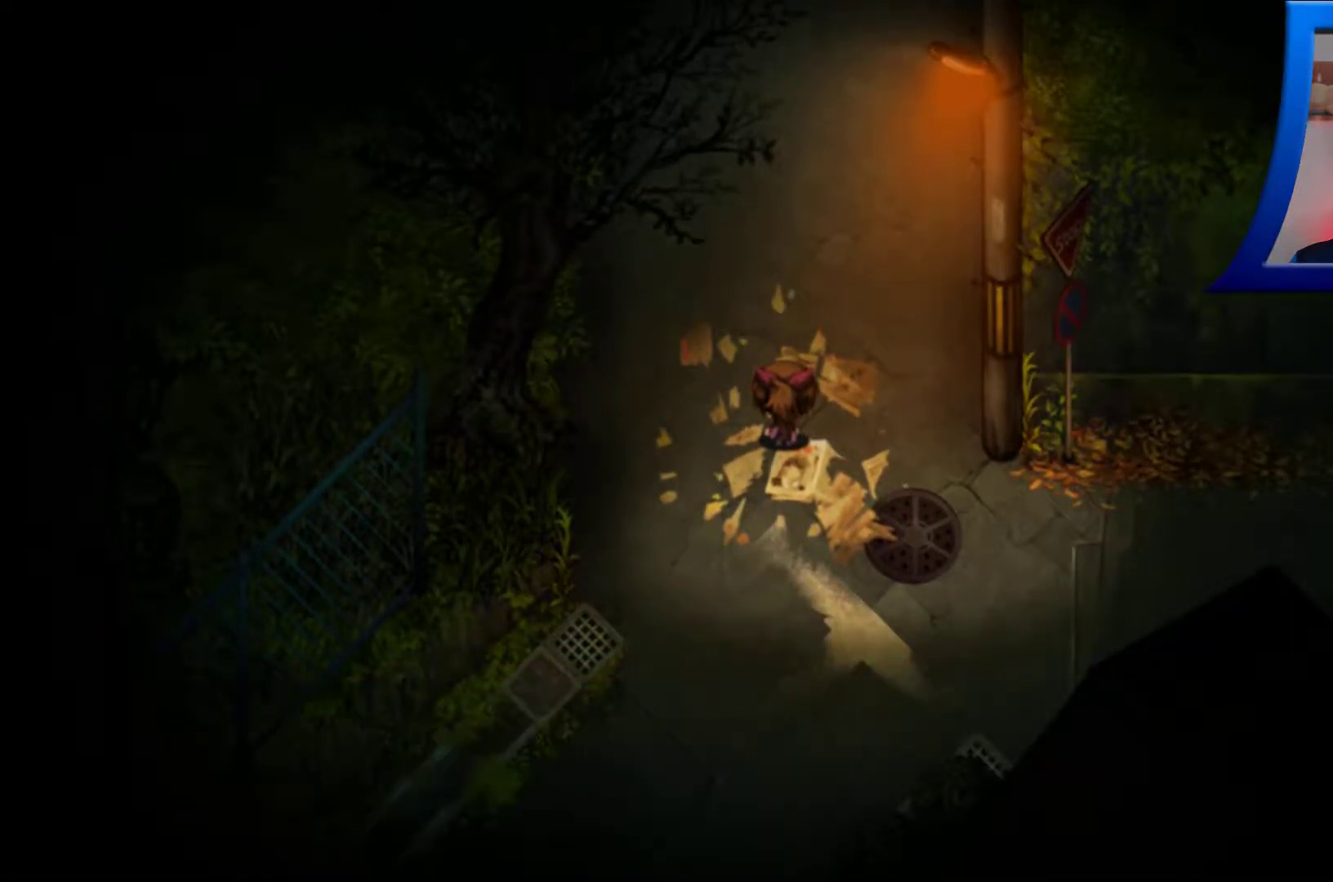
{"buttons": [], "left_stick": "down", "right_stick": "center", "events": [[417, "left_stick", "down"]]}
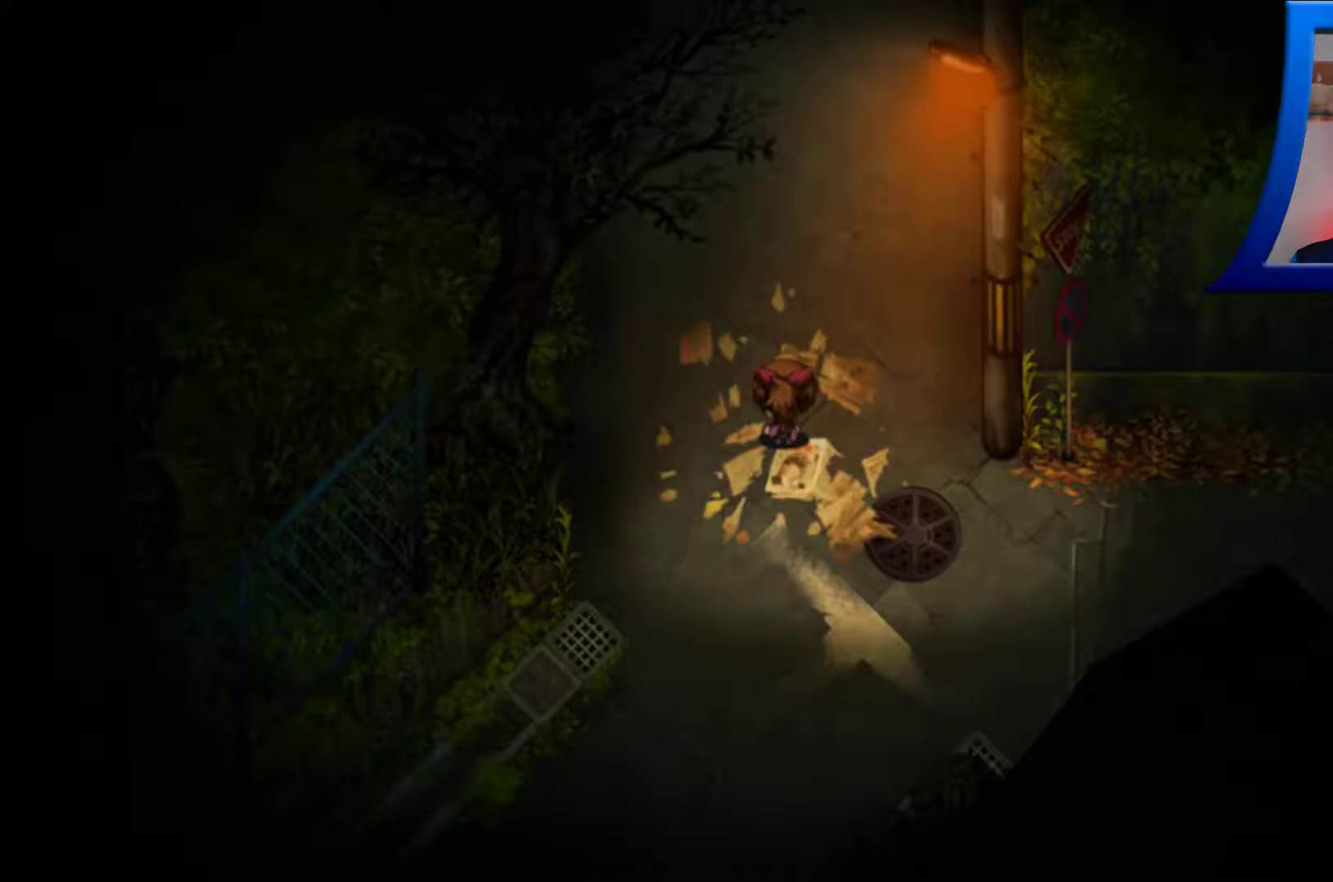
{"buttons": [], "left_stick": "down", "right_stick": "center", "events": [[183, "left_stick", "down-right"], [317, "left_stick", "down"]]}
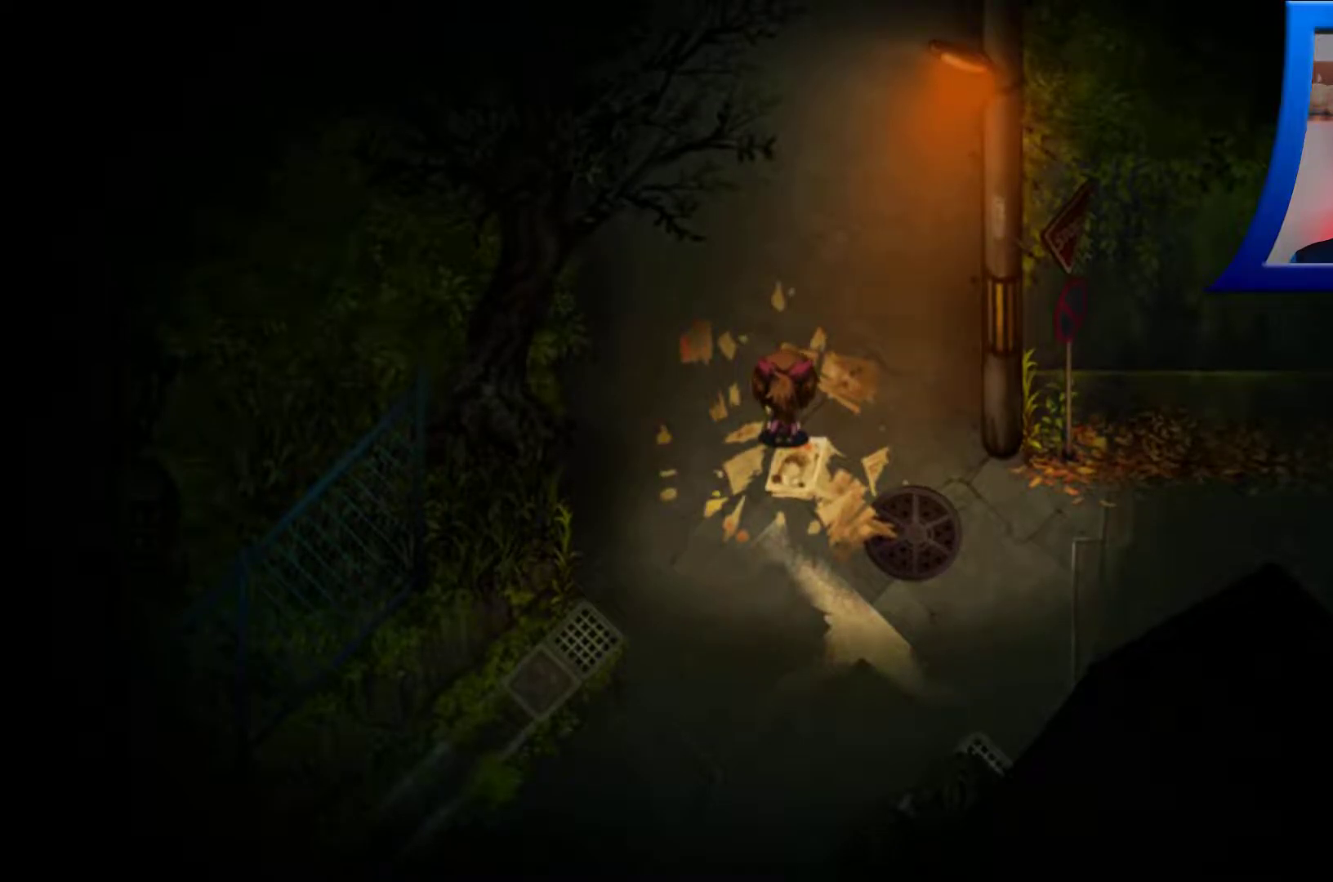
{"buttons": [], "left_stick": "down", "right_stick": "center", "events": []}
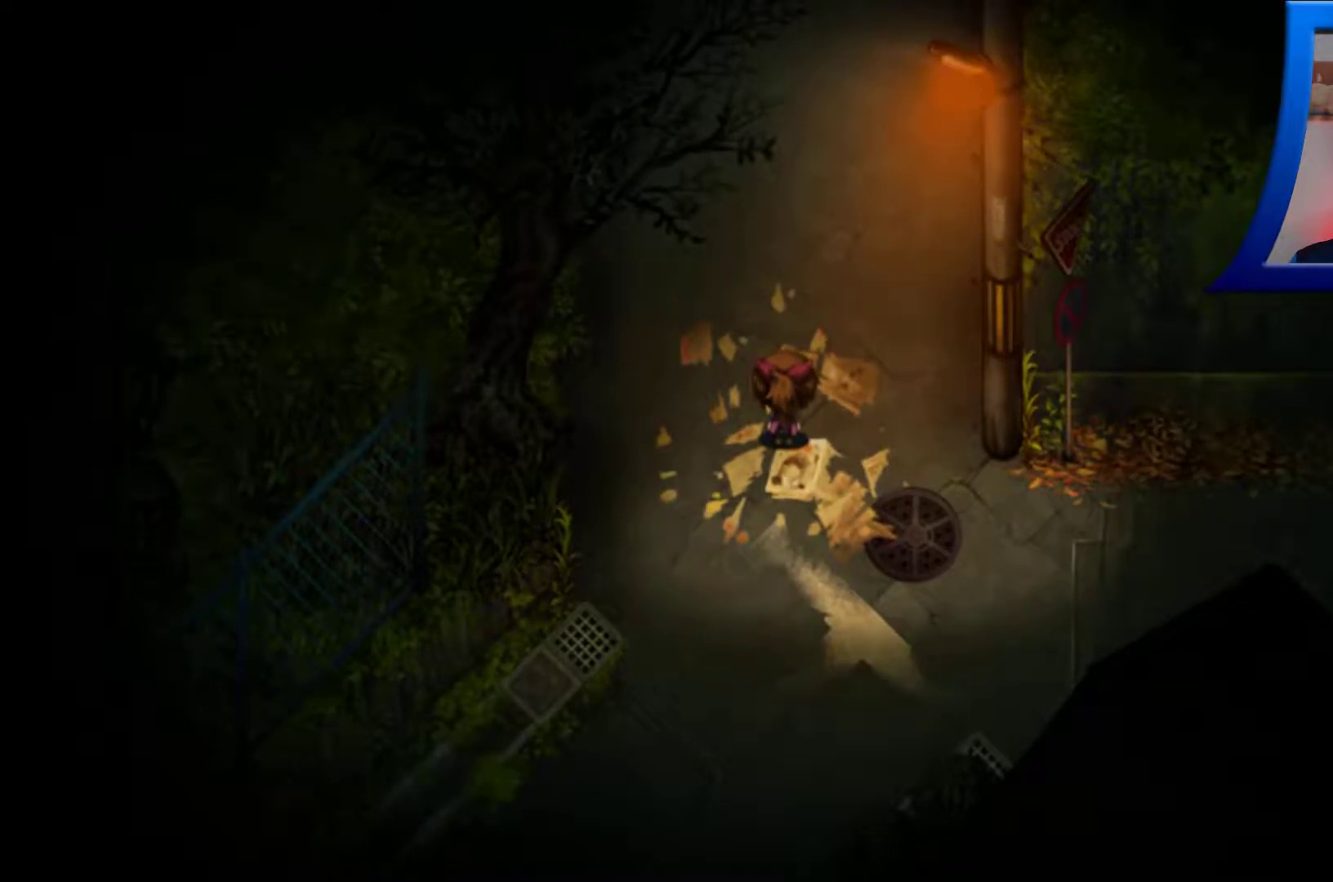
{"buttons": [], "left_stick": "down-right", "right_stick": "center", "events": [[133, "left_stick", "down-right"]]}
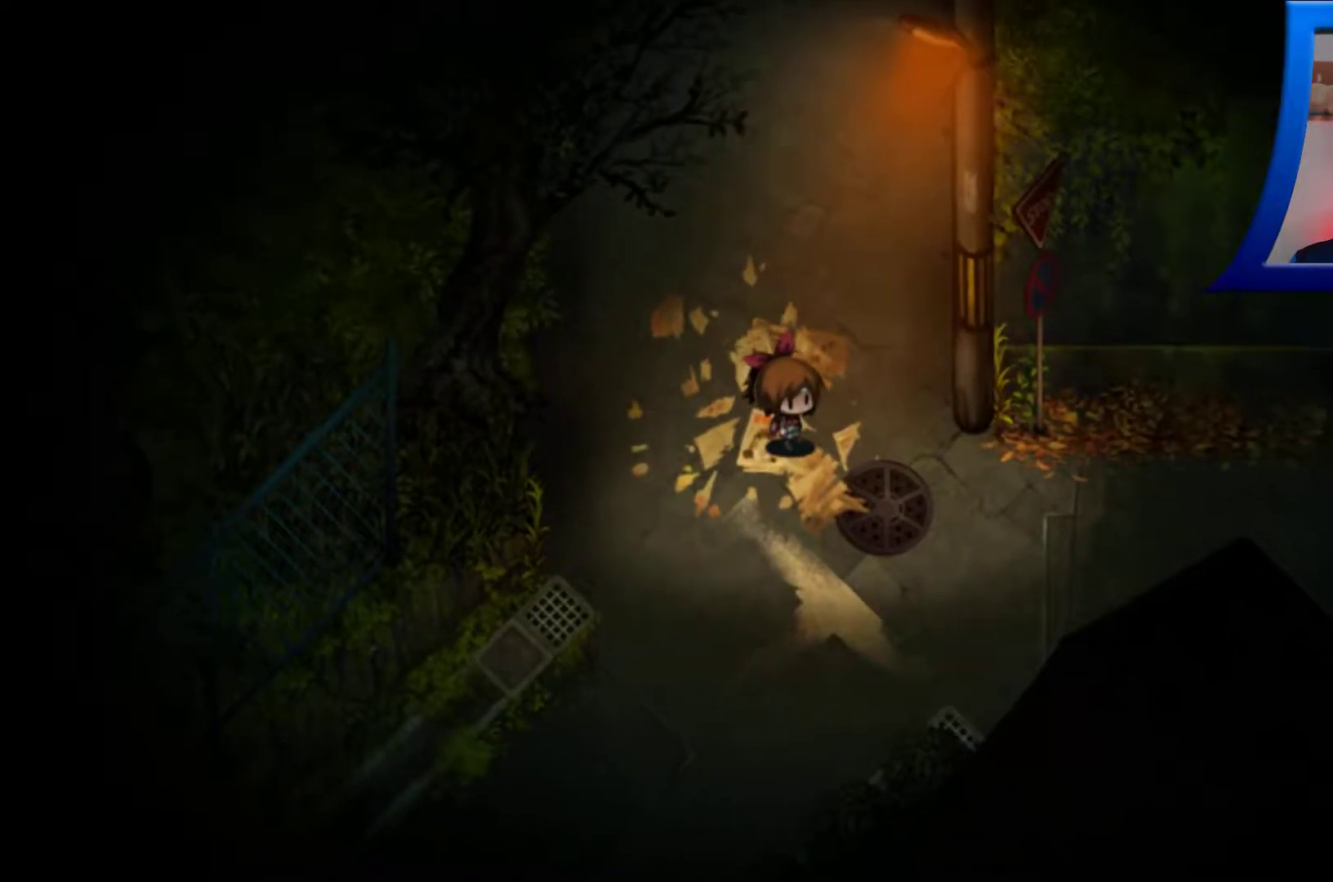
{"buttons": [], "left_stick": "down-right", "right_stick": "center", "events": []}
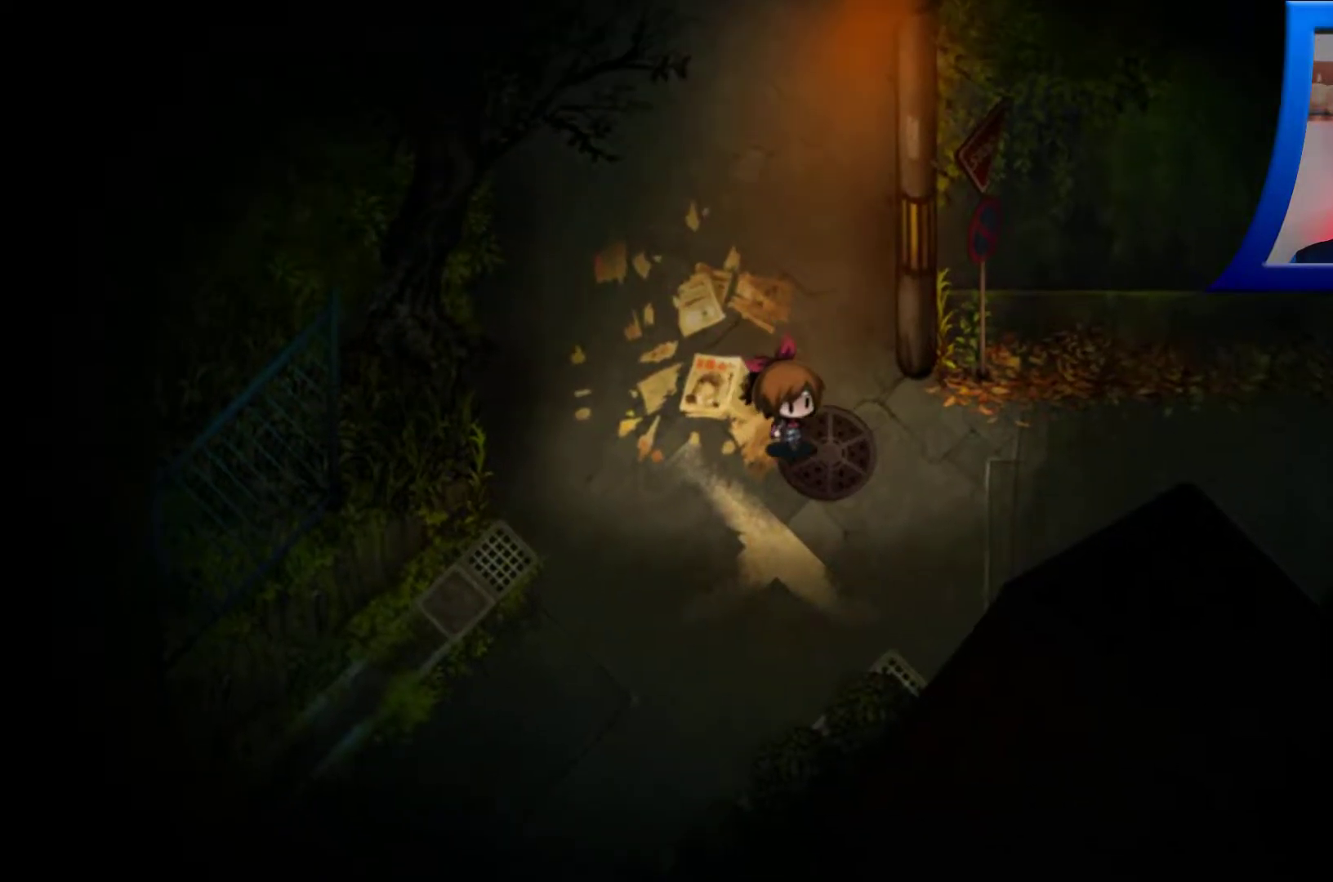
{"buttons": [], "left_stick": "right", "right_stick": "center", "events": [[200, "left_stick", "right"]]}
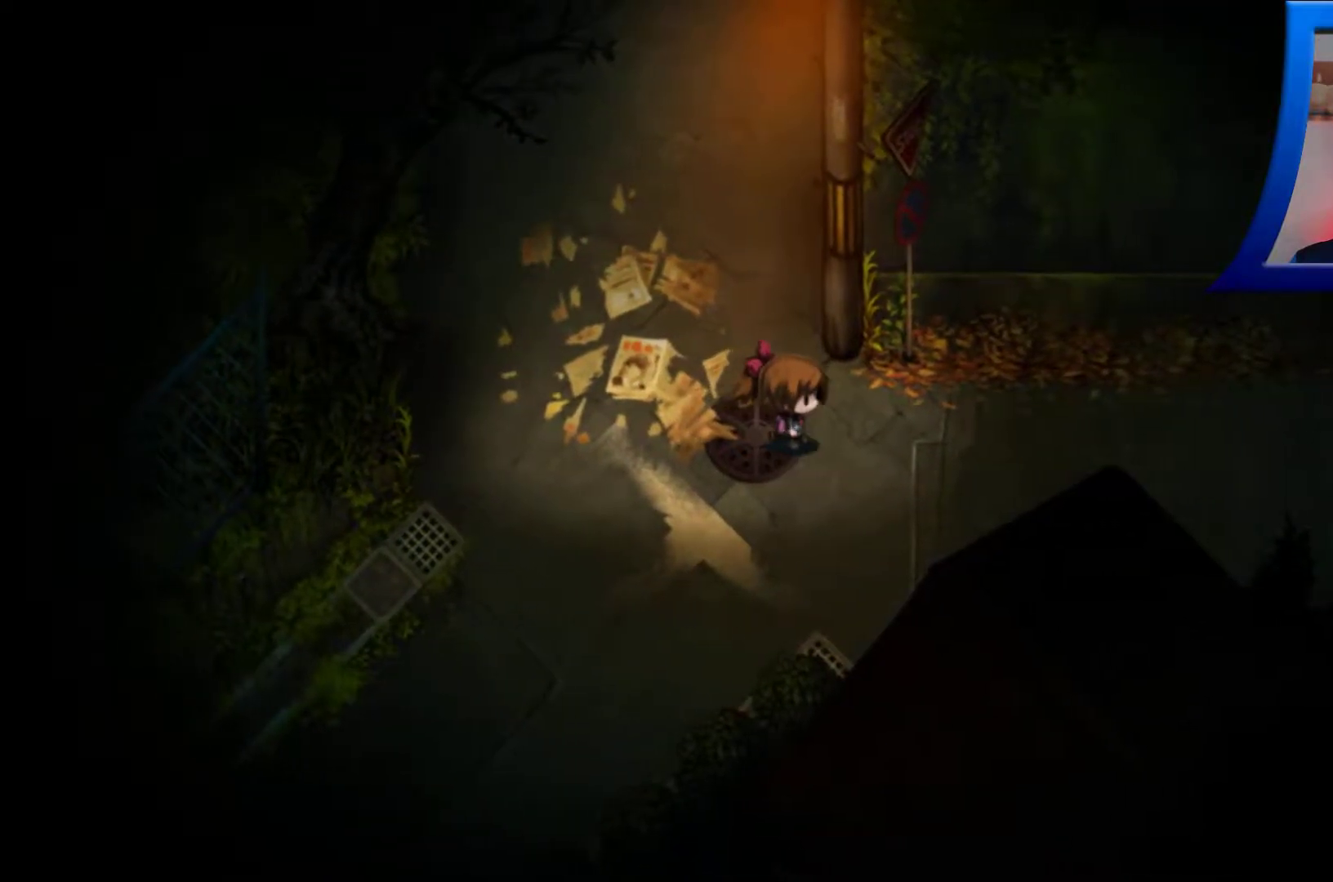
{"buttons": [], "left_stick": "right", "right_stick": "center", "events": []}
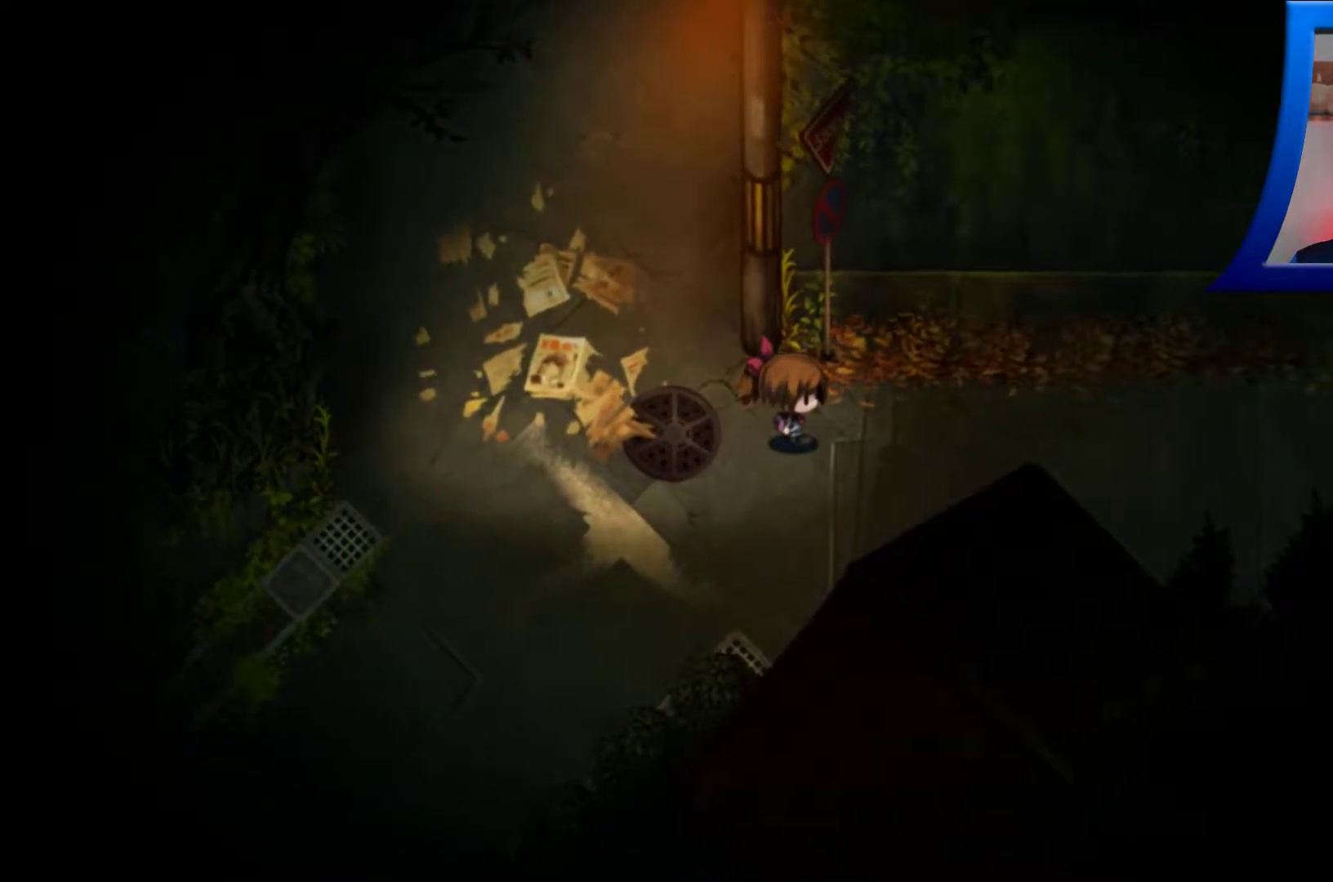
{"buttons": [], "left_stick": "right", "right_stick": "center", "events": []}
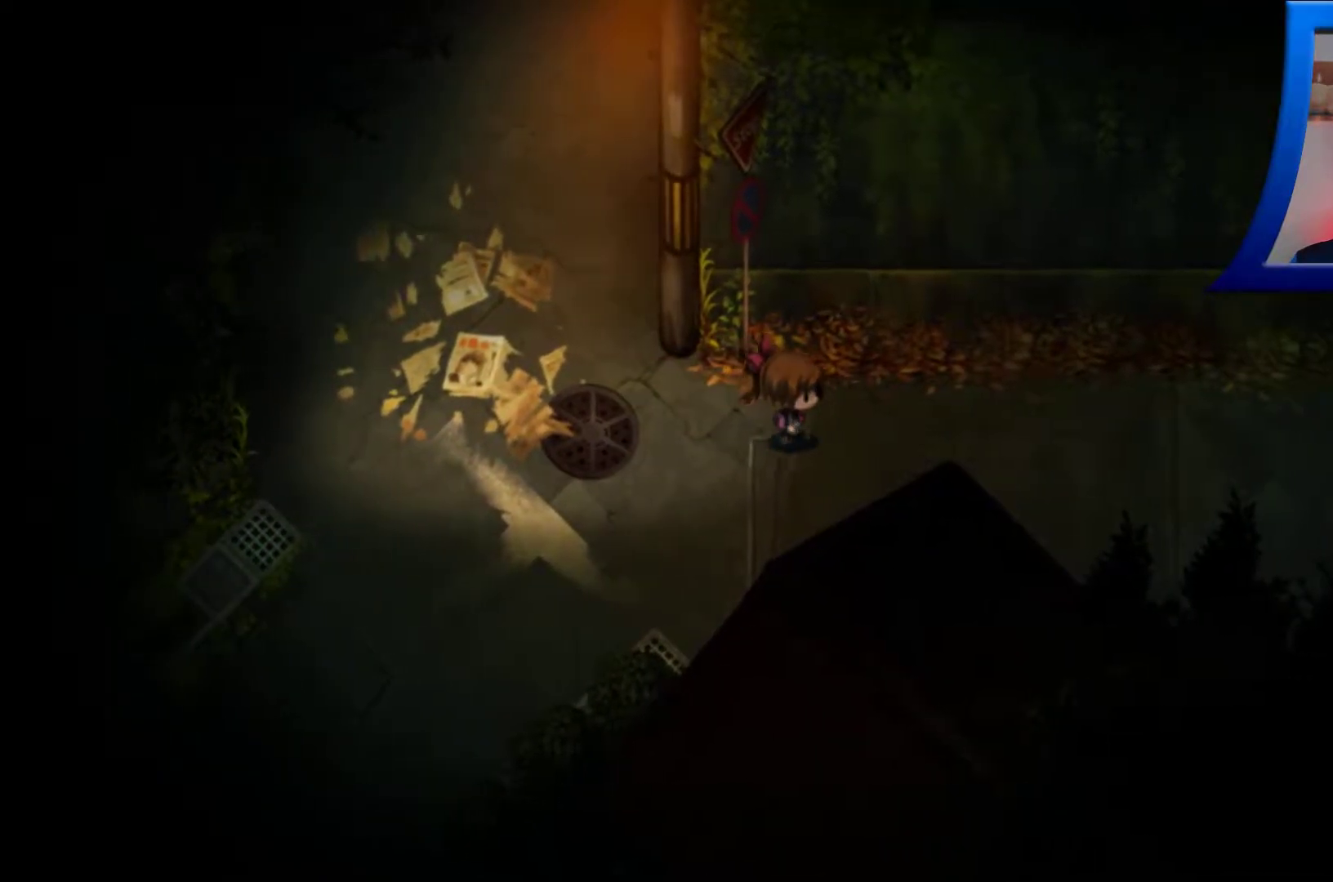
{"buttons": [], "left_stick": "right", "right_stick": "center", "events": []}
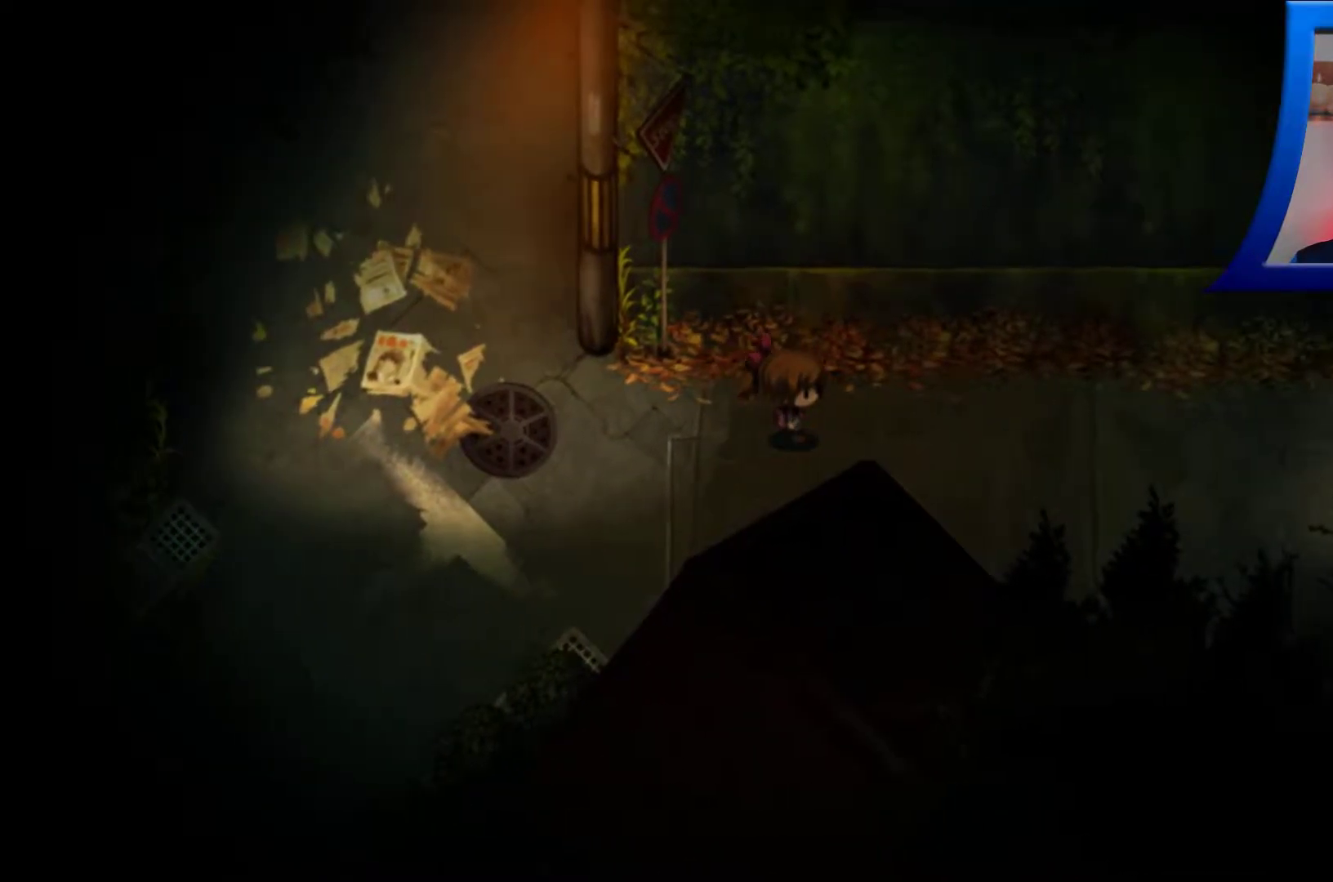
{"buttons": [], "left_stick": "right", "right_stick": "center", "events": []}
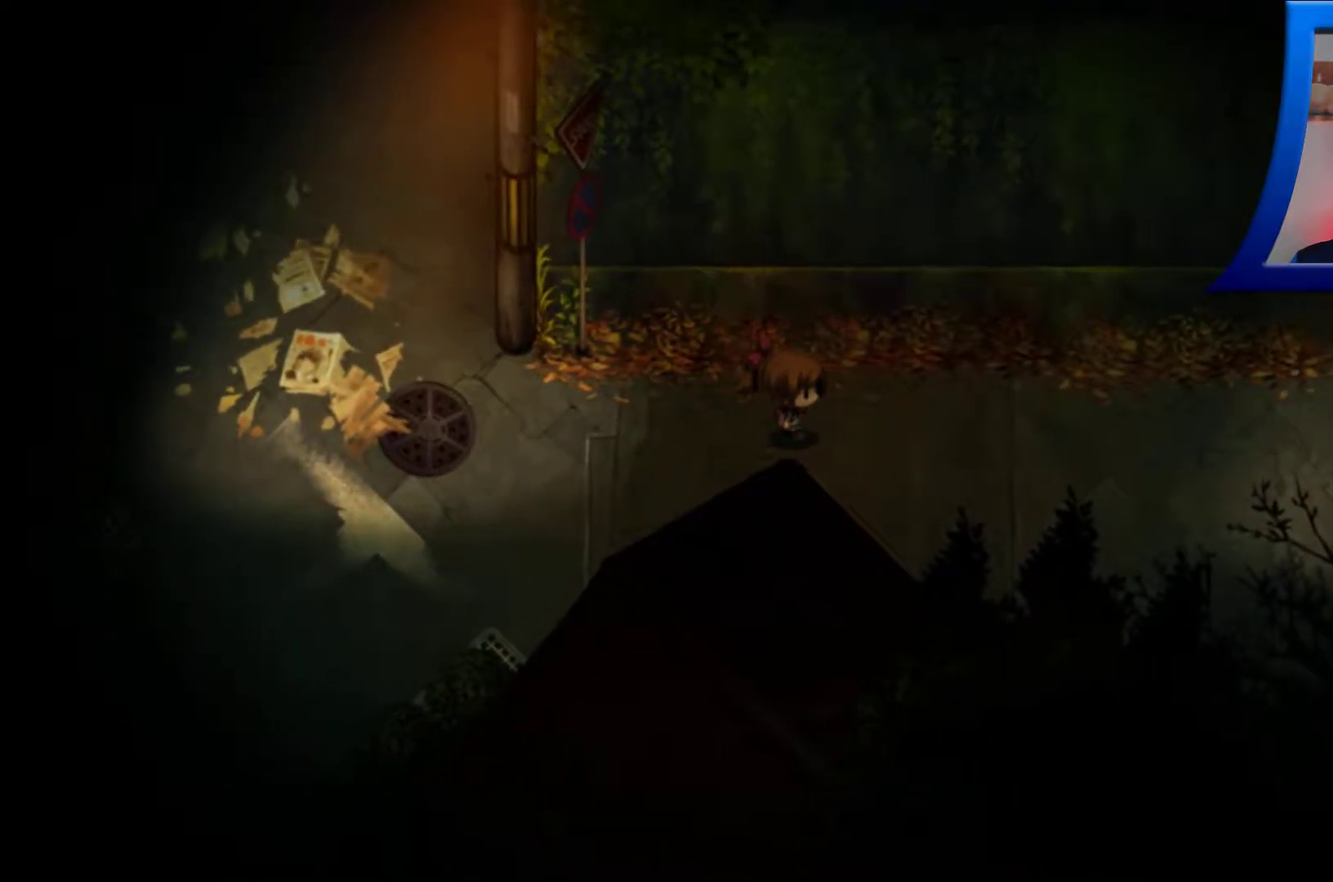
{"buttons": [], "left_stick": "right", "right_stick": "center", "events": []}
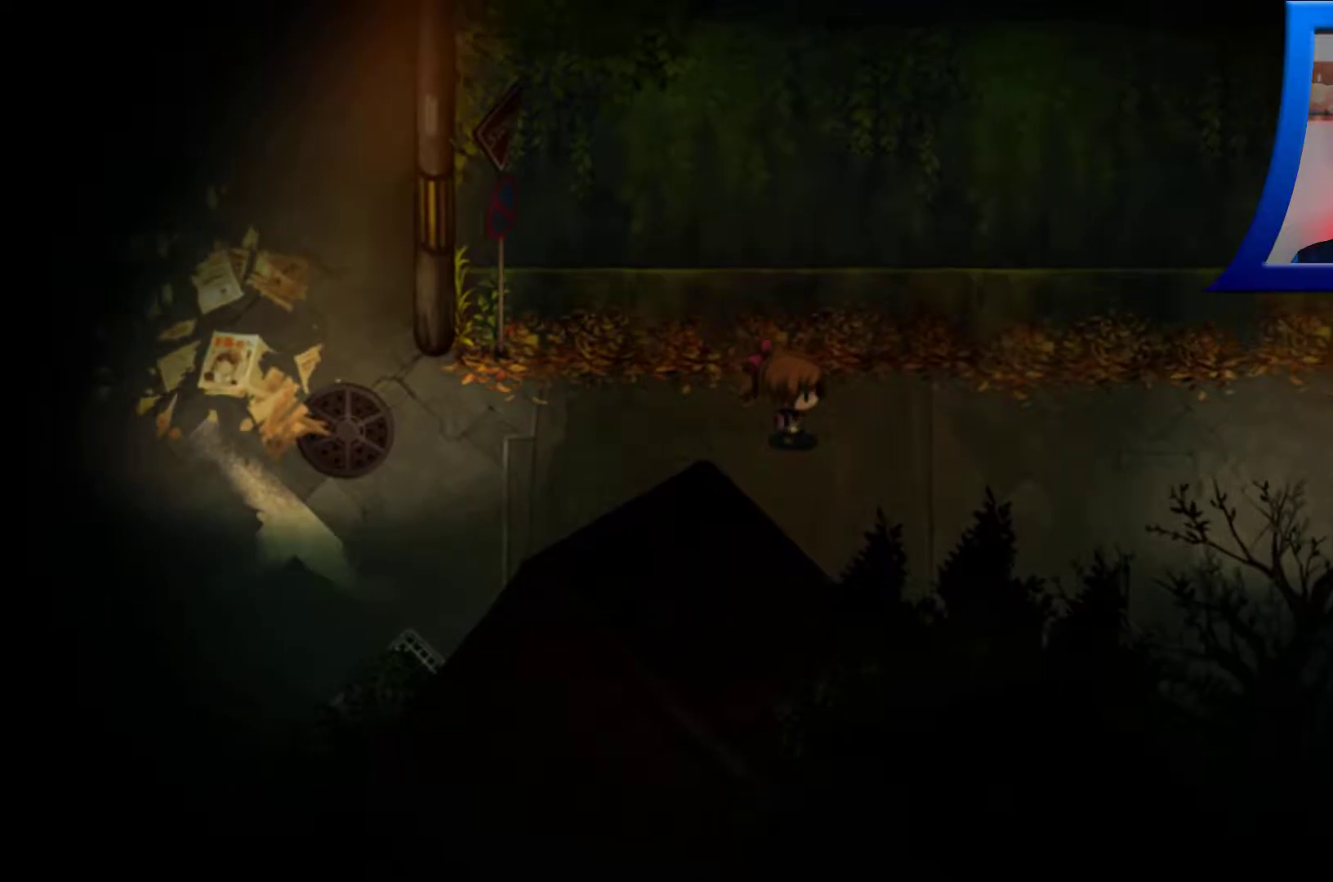
{"buttons": [], "left_stick": "right", "right_stick": "center", "events": []}
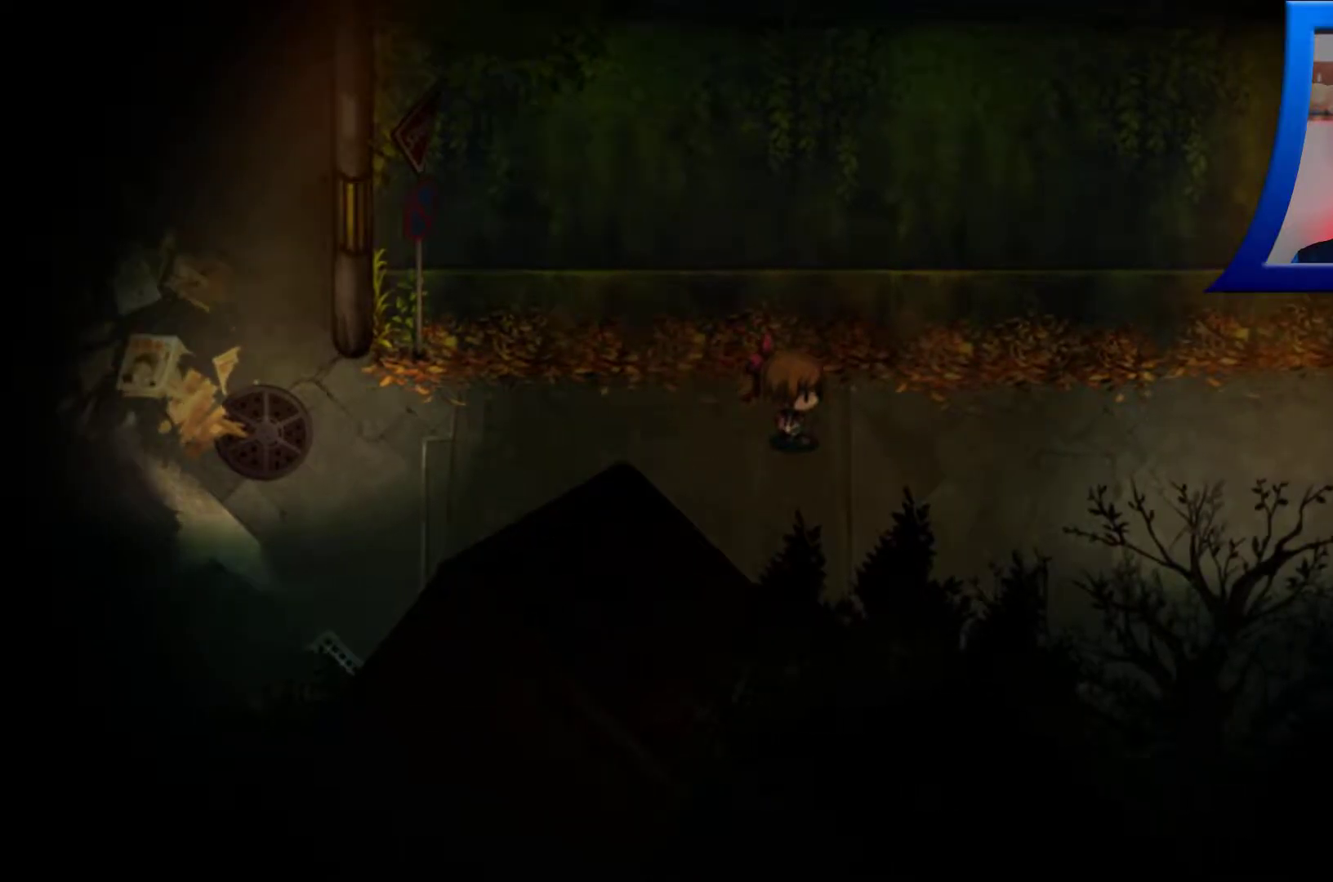
{"buttons": [], "left_stick": "right", "right_stick": "center", "events": []}
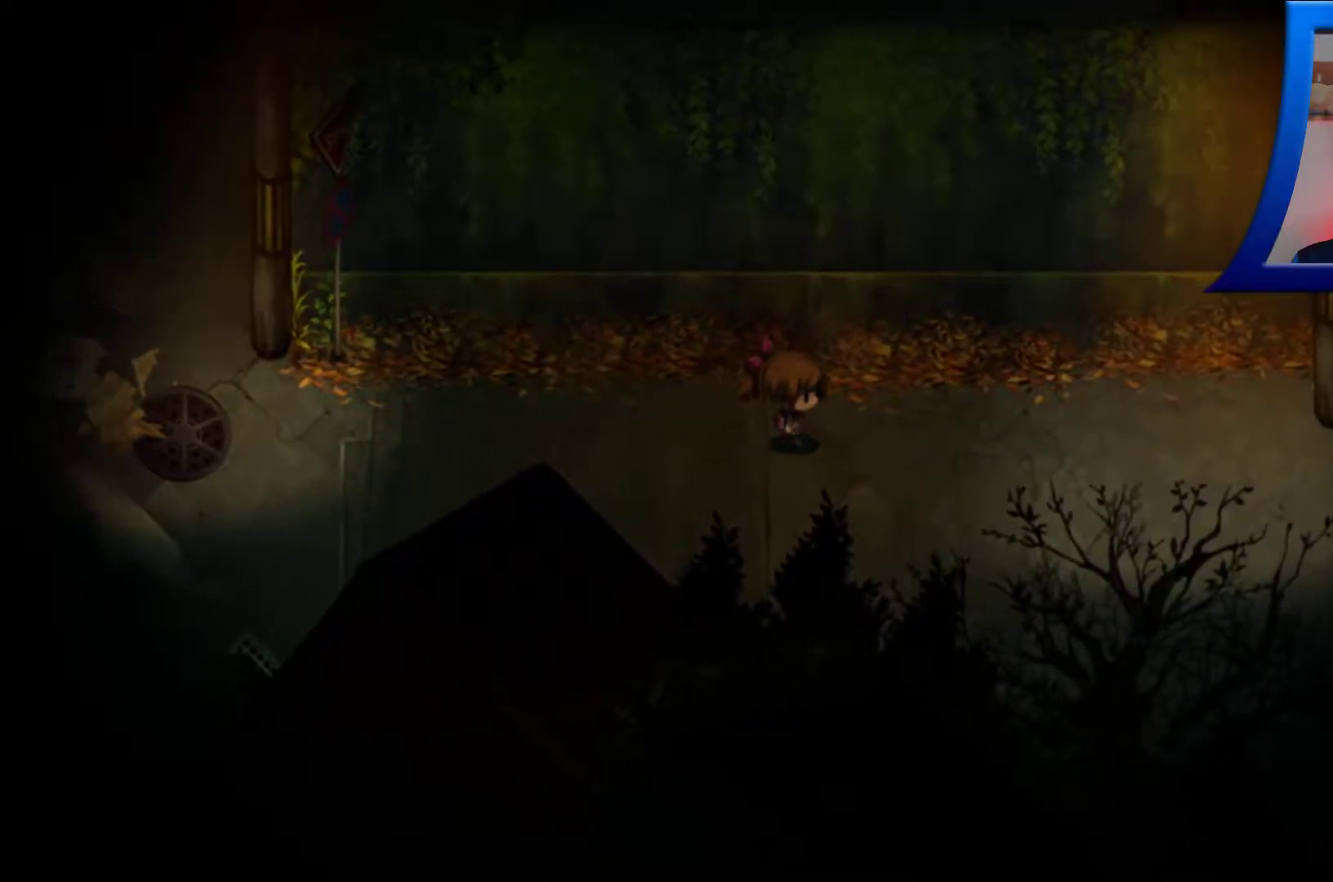
{"buttons": [], "left_stick": "down-right", "right_stick": "center", "events": [[167, "left_stick", "down-right"]]}
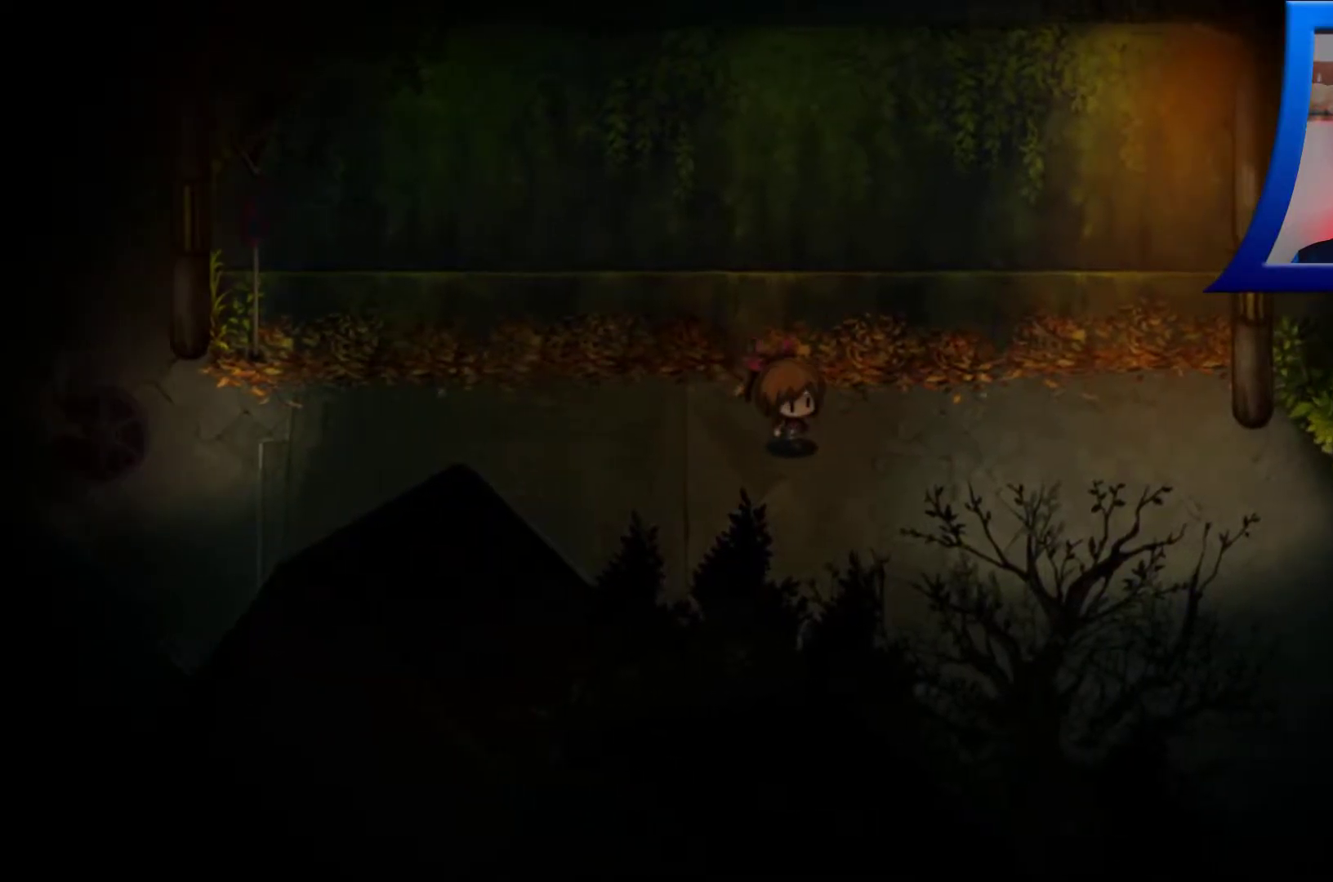
{"buttons": [], "left_stick": "down-right", "right_stick": "center", "events": []}
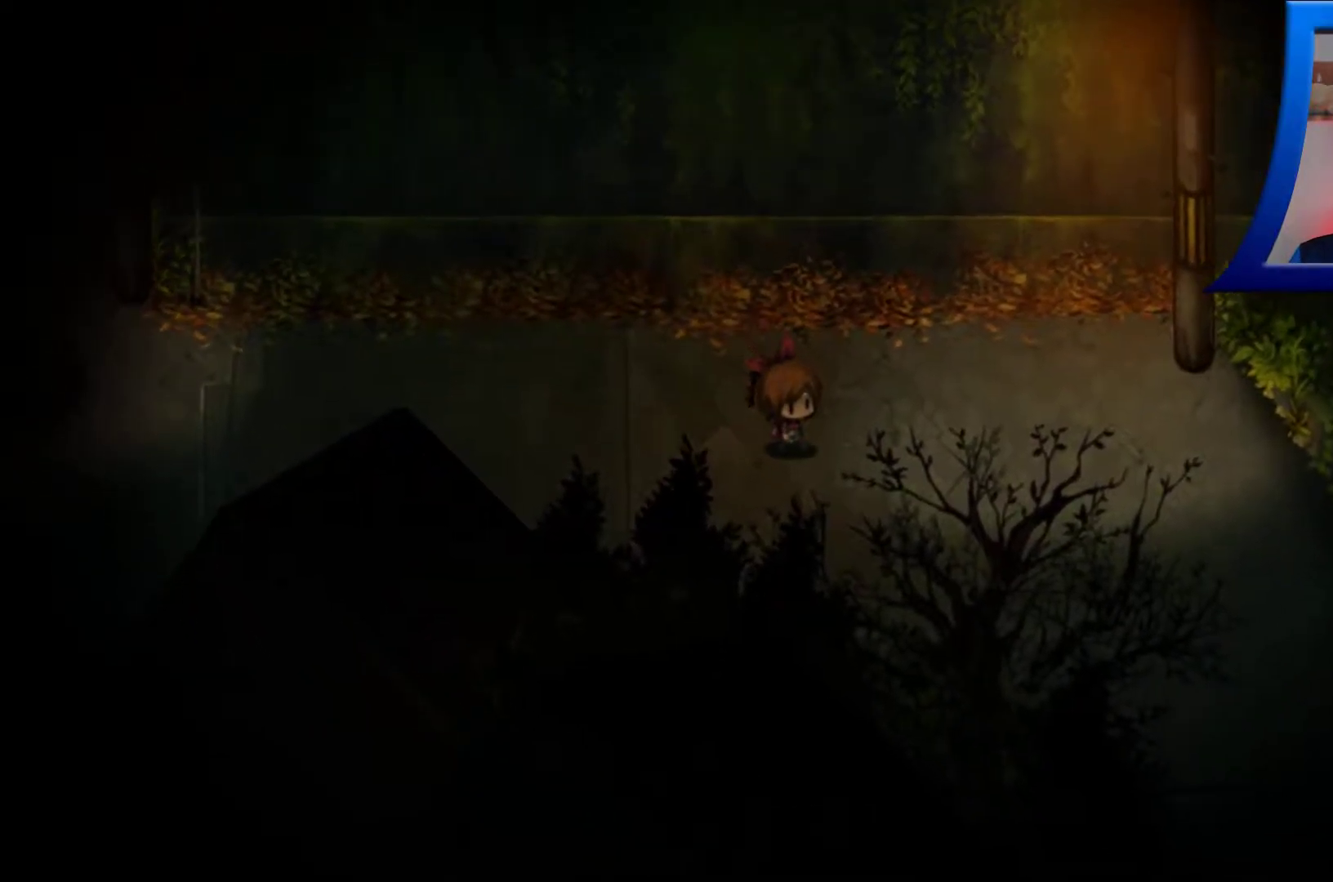
{"buttons": [], "left_stick": "down-right", "right_stick": "center", "events": []}
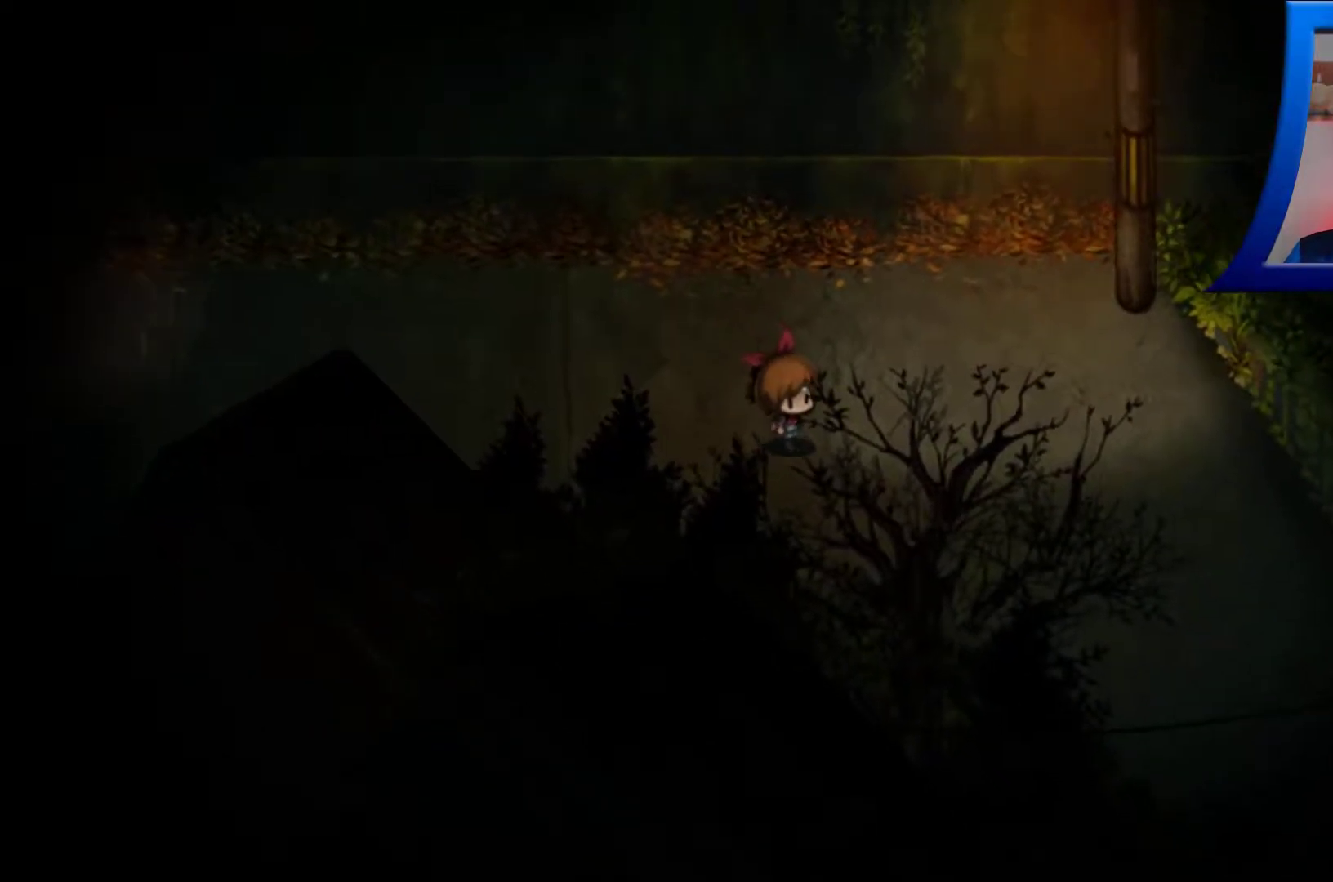
{"buttons": [], "left_stick": "down-right", "right_stick": "center", "events": []}
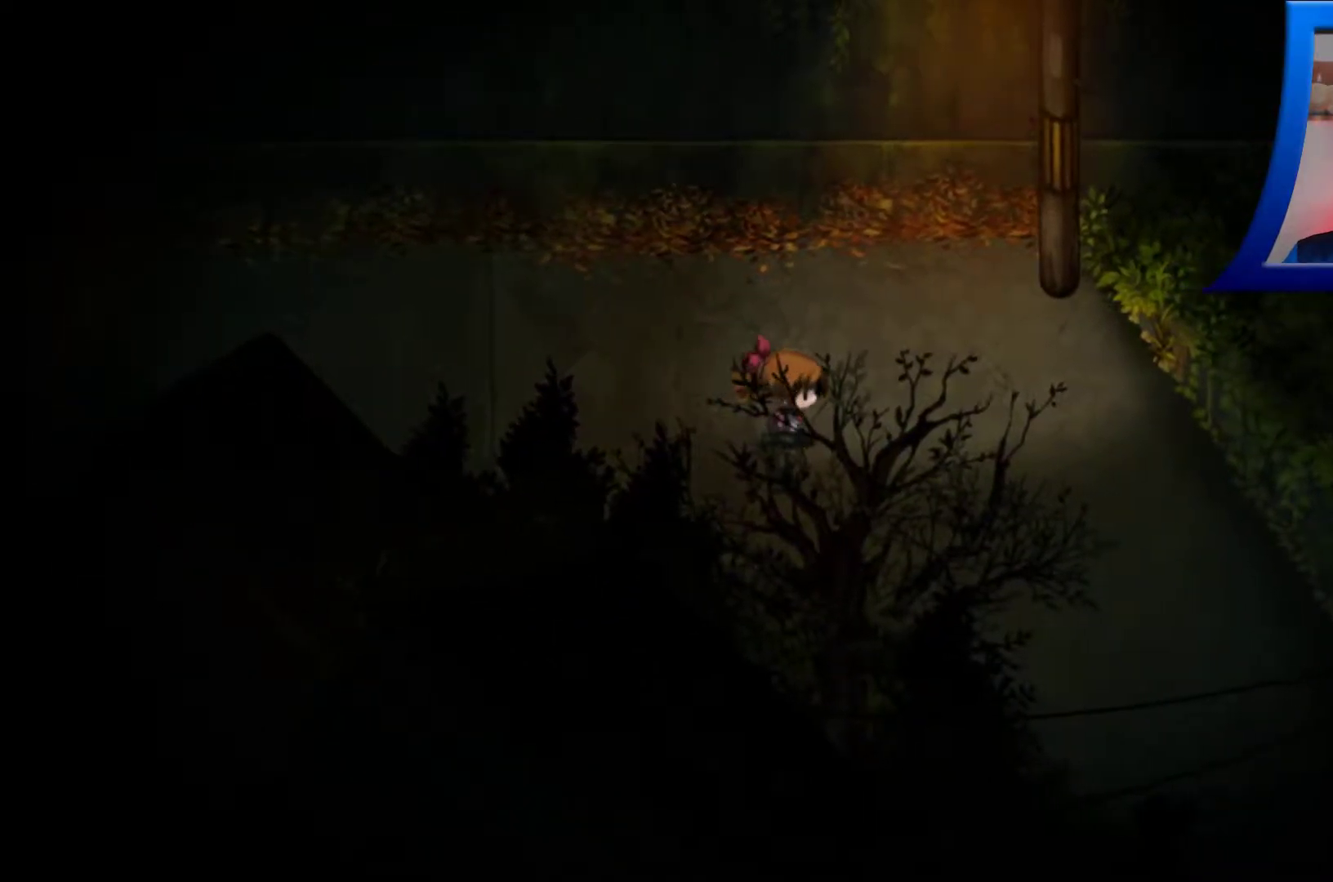
{"buttons": [], "left_stick": "down-right", "right_stick": "center", "events": []}
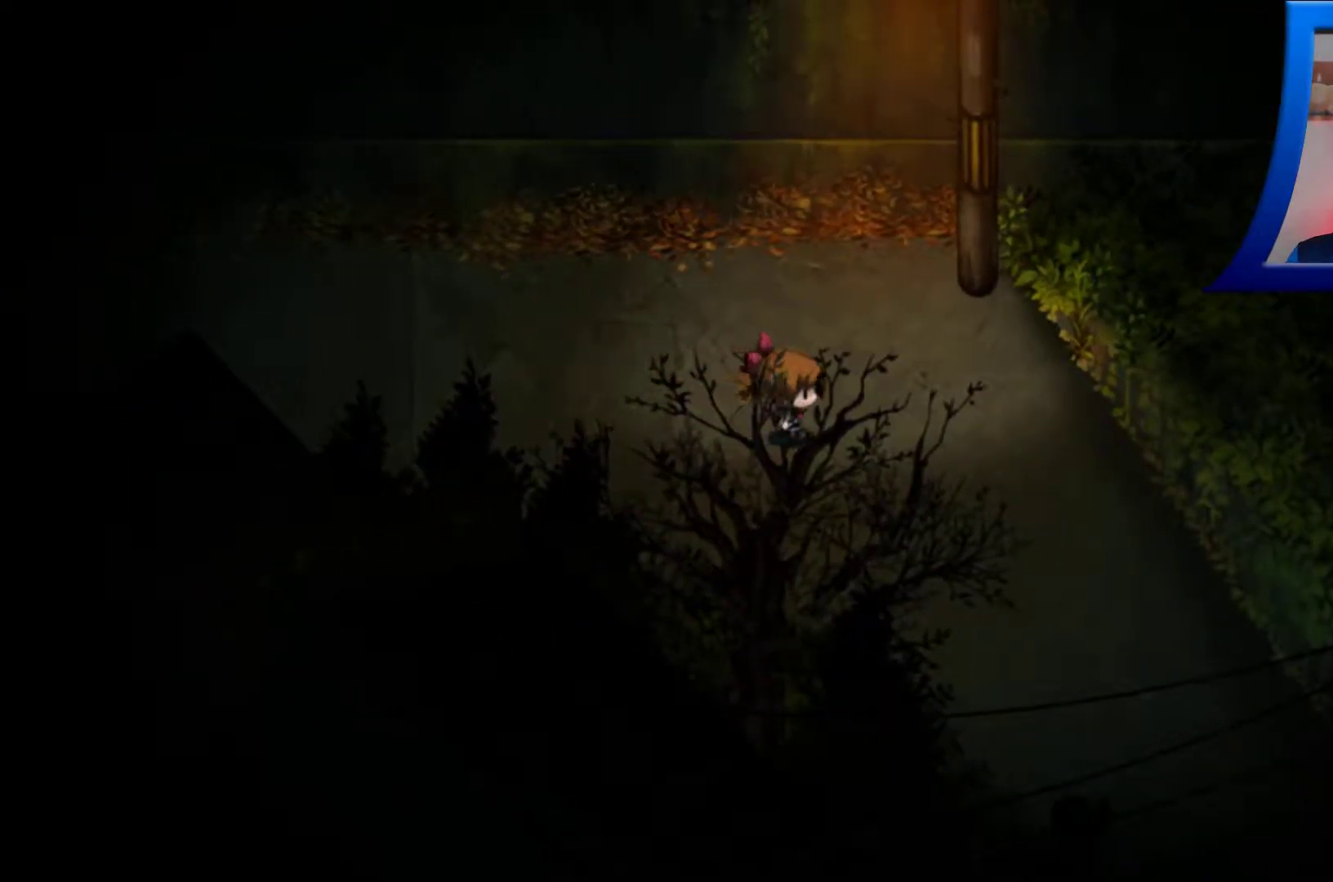
{"buttons": [], "left_stick": "down-right", "right_stick": "center", "events": []}